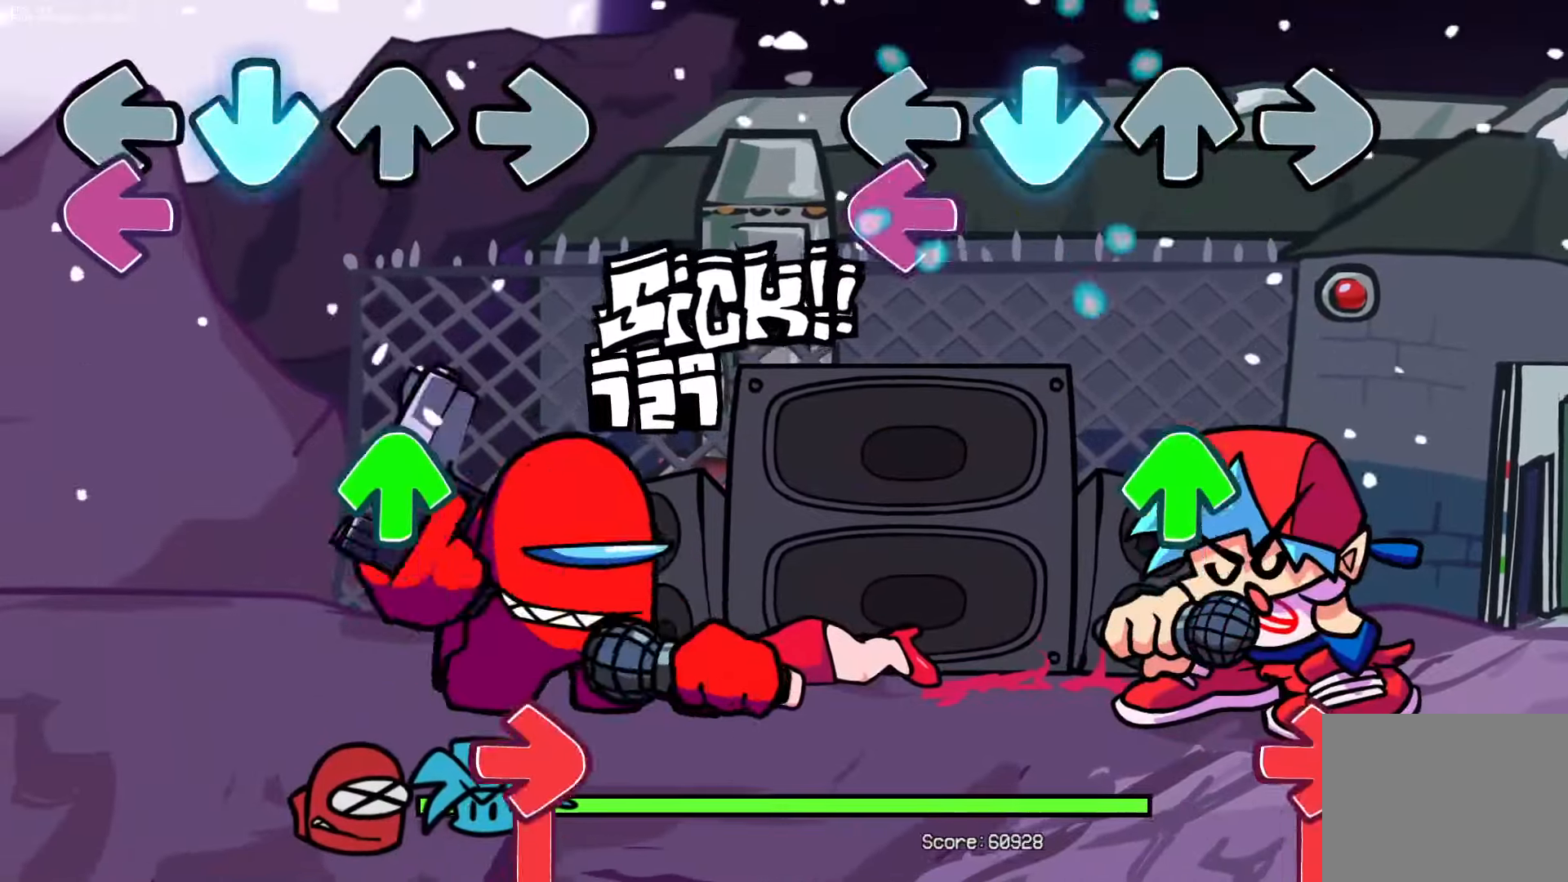
Gameplay with a controller (PlayStation layout); each line is a JSON object with the inputs held at the frame after it. "events" lists button and stick changes between this image and that frame as [ms after this image, input, new state], when the widget could be followed in between. Not read: START left_stick right_stick.
{"buttons": ["R1"], "events": [[33, "CROSS", "up"], [67, "L1", "down"], [200, "L1", "up"], [250, "DPAD_UP", "down"], [383, "DPAD_UP", "up"], [383, "R1", "down"]]}
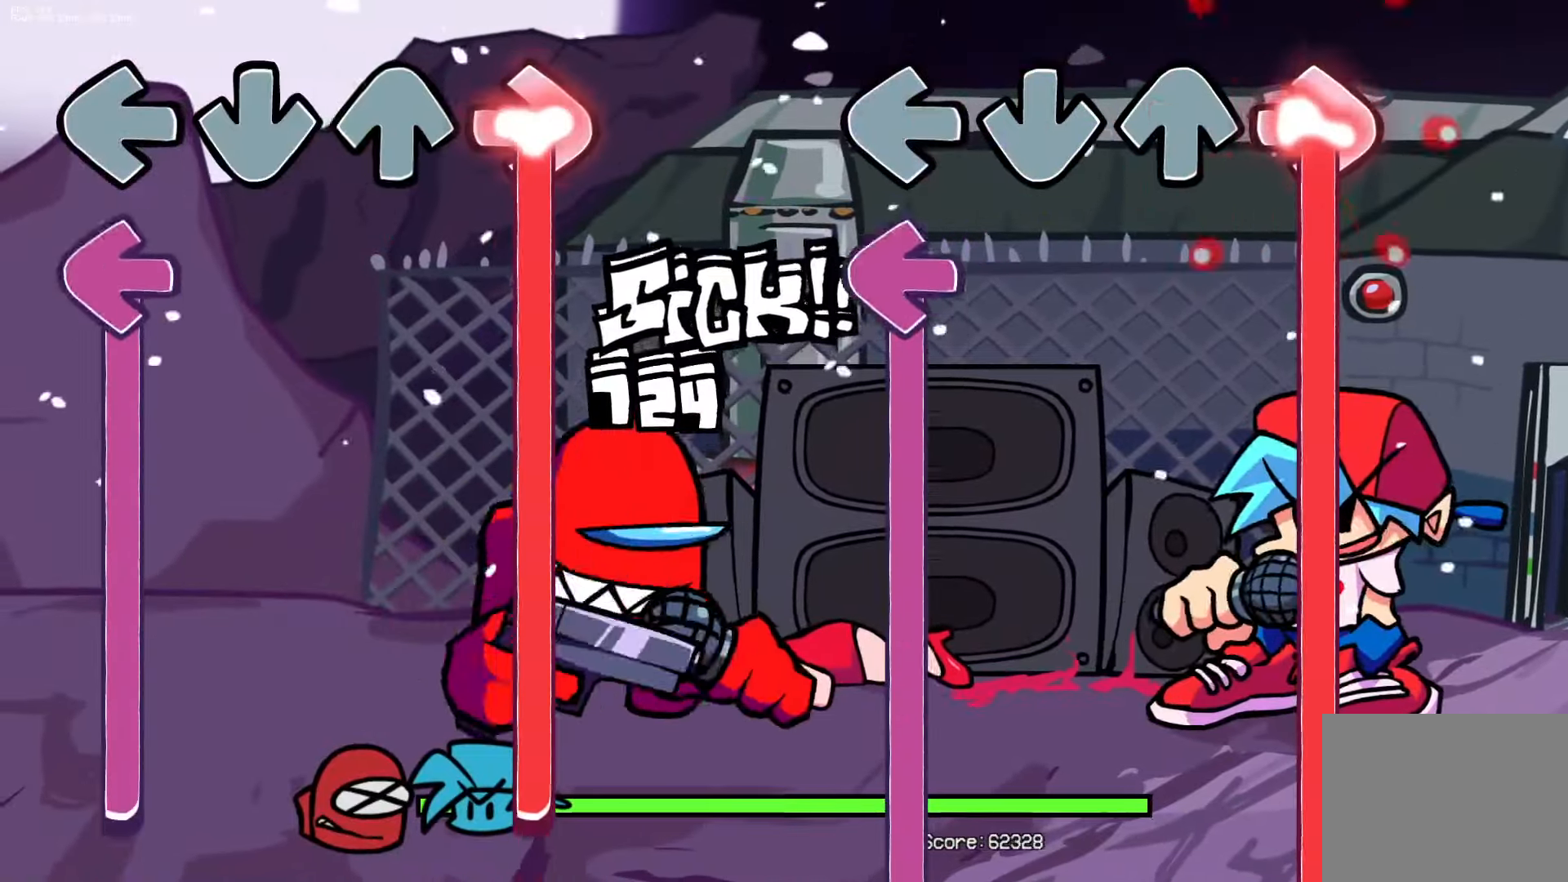
{"buttons": ["L1", "R1"], "events": [[100, "L1", "down"]]}
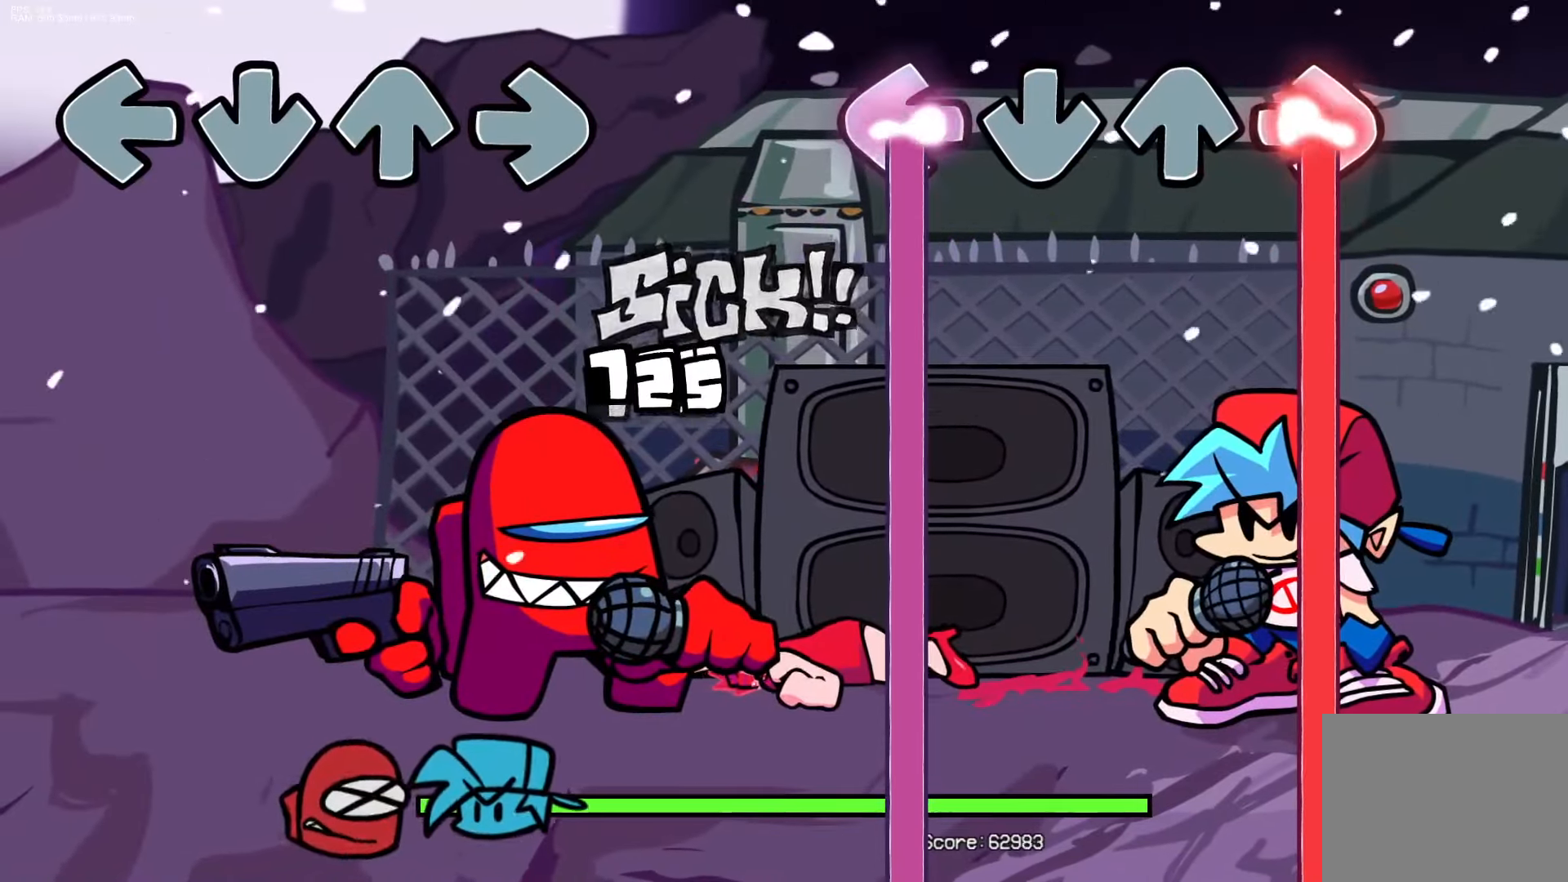
{"buttons": ["L1", "R1"], "events": []}
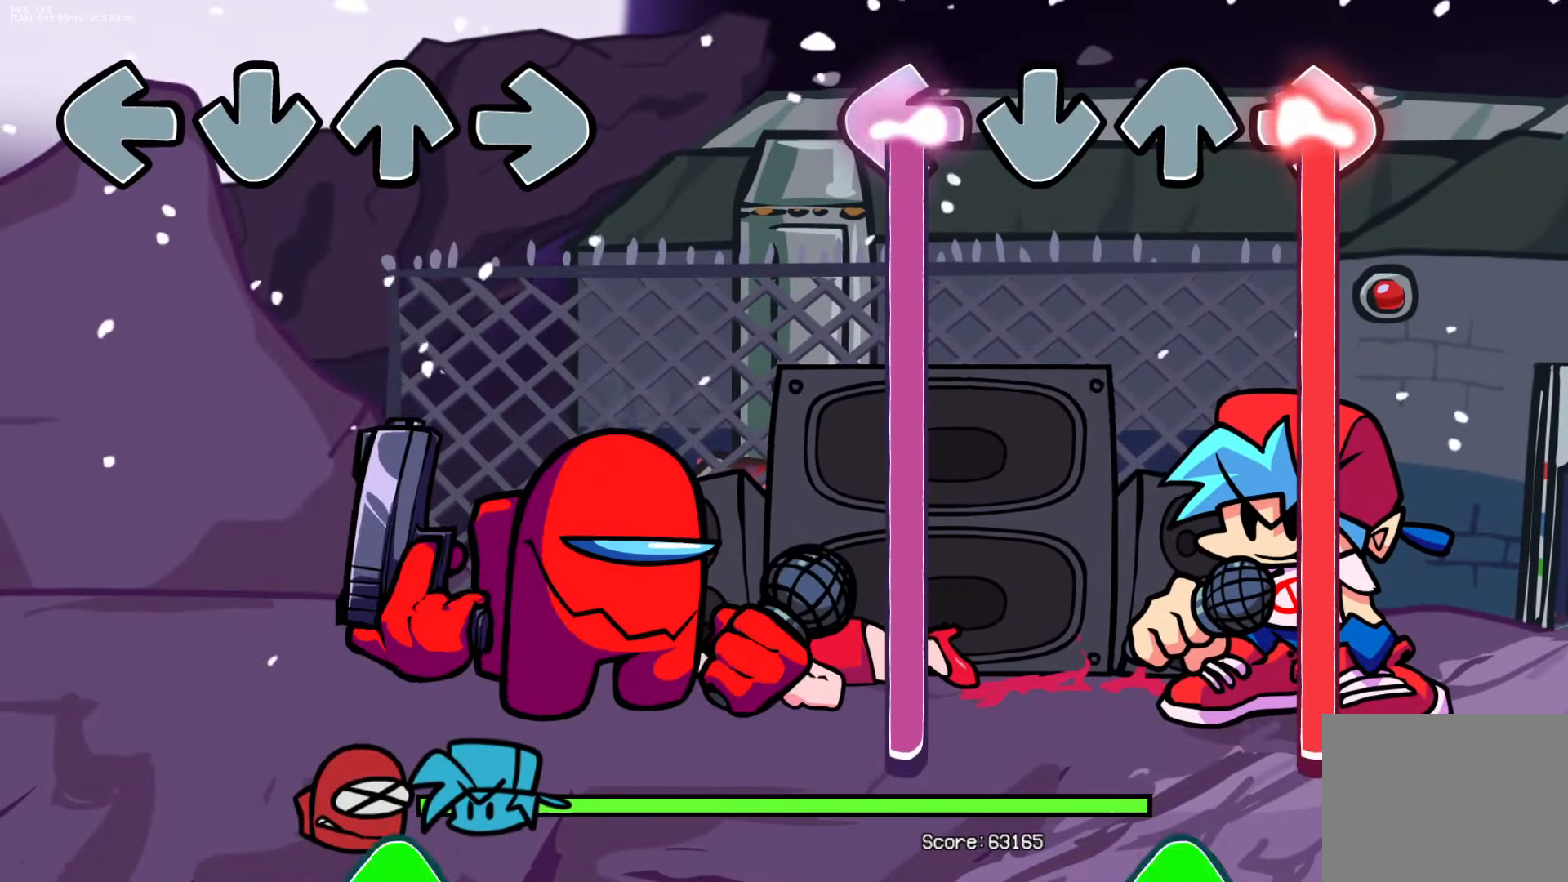
{"buttons": ["L1", "R1"], "events": []}
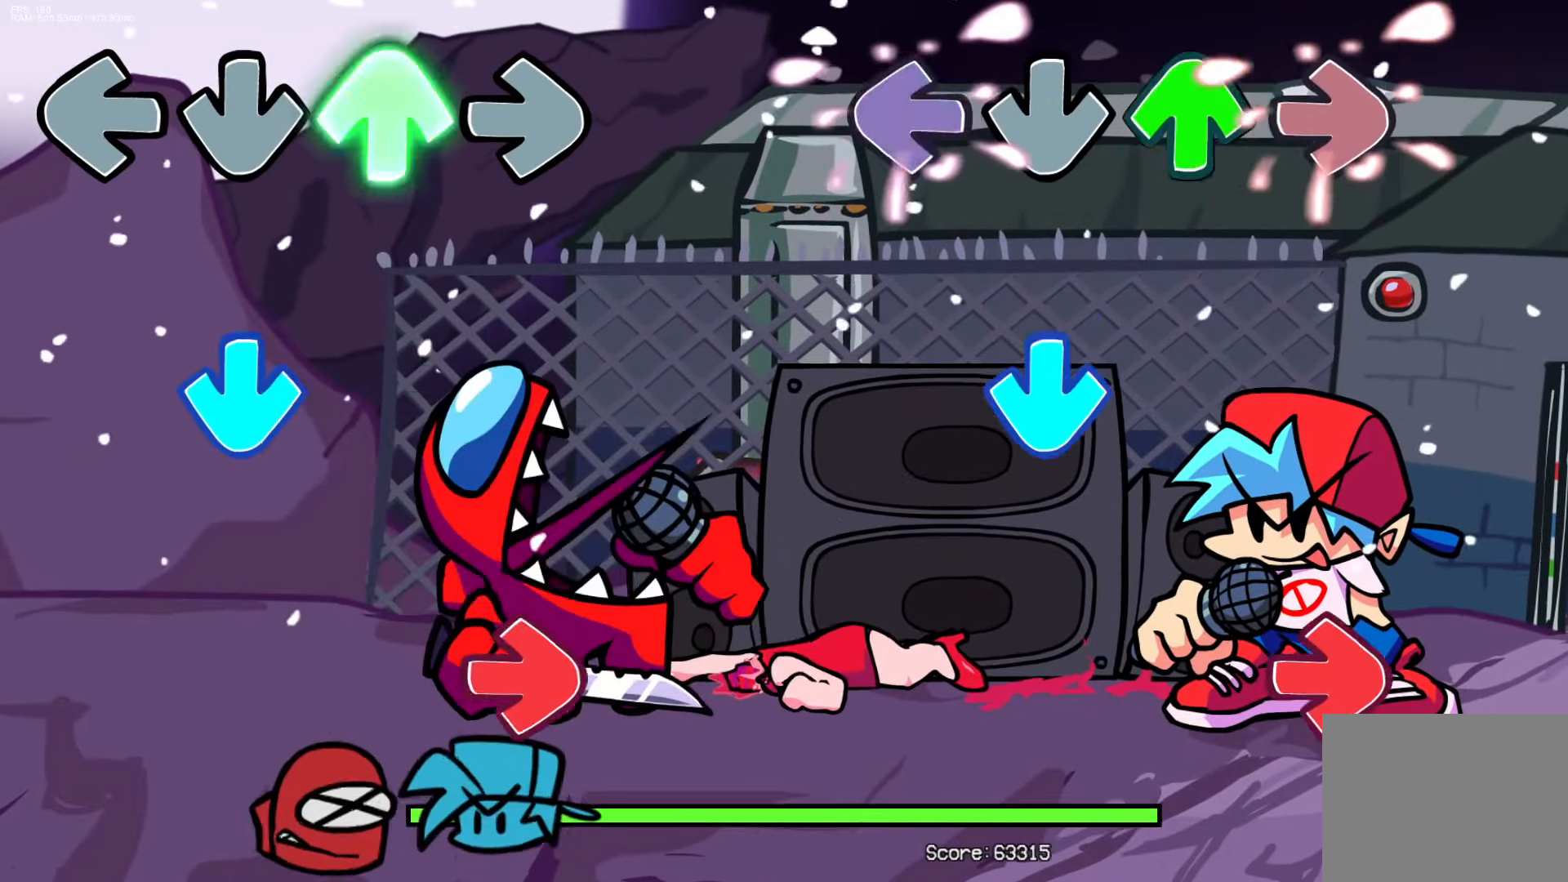
{"buttons": [], "events": [[17, "DPAD_UP", "down"], [33, "L1", "up"], [100, "R1", "up"], [133, "DPAD_UP", "up"], [183, "CROSS", "down"], [317, "CROSS", "up"], [350, "R1", "down"], [500, "R1", "up"]]}
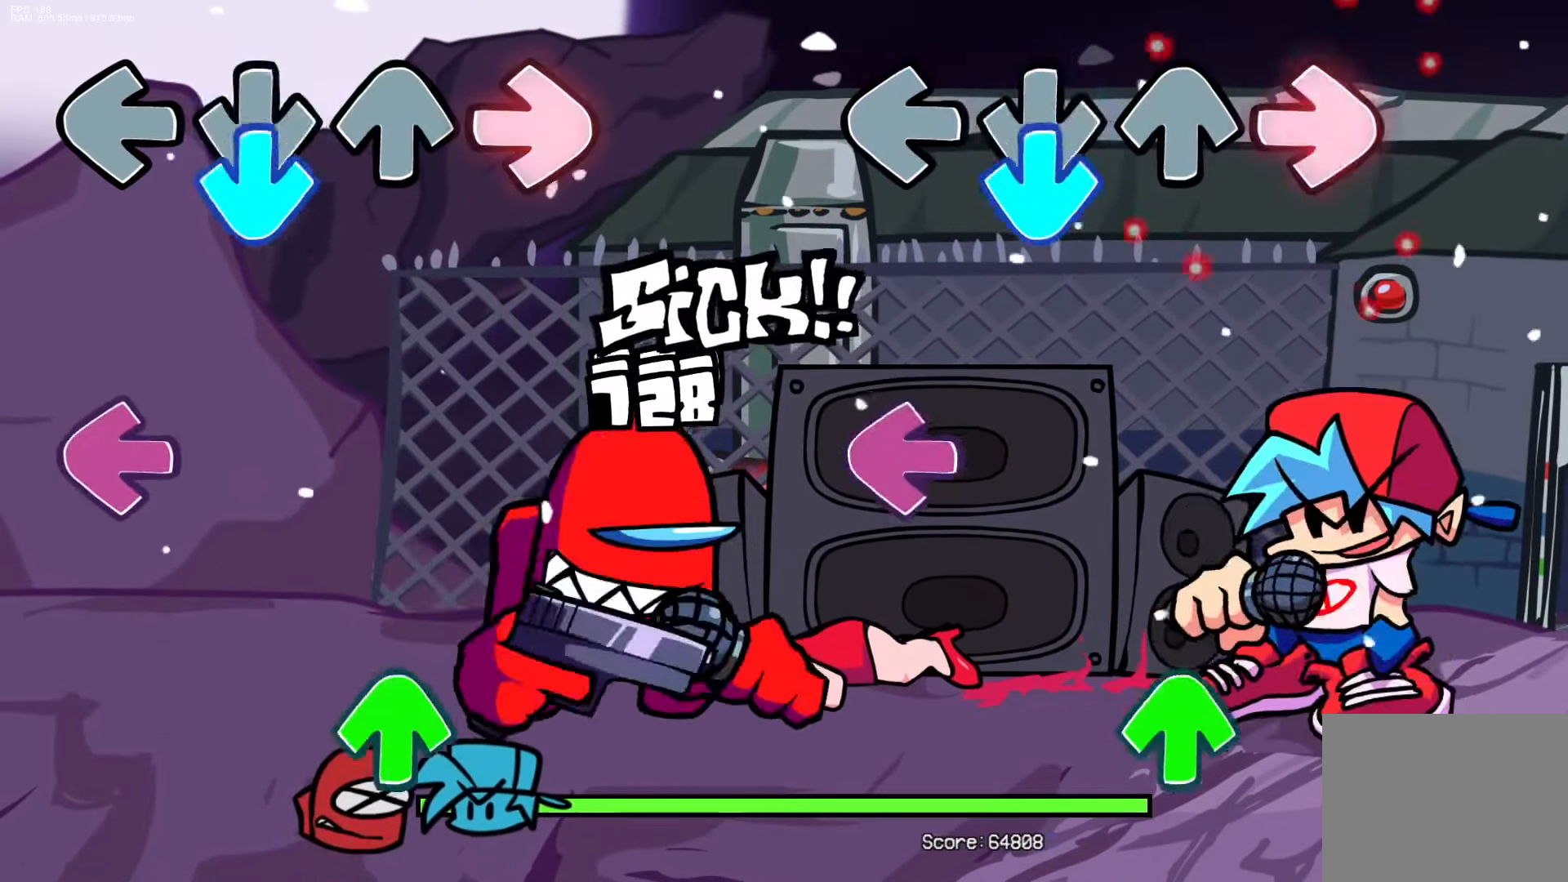
{"buttons": [], "events": [[17, "CROSS", "down"], [150, "CROSS", "up"], [217, "L1", "down"], [350, "L1", "up"], [400, "DPAD_UP", "down"], [500, "DPAD_UP", "up"]]}
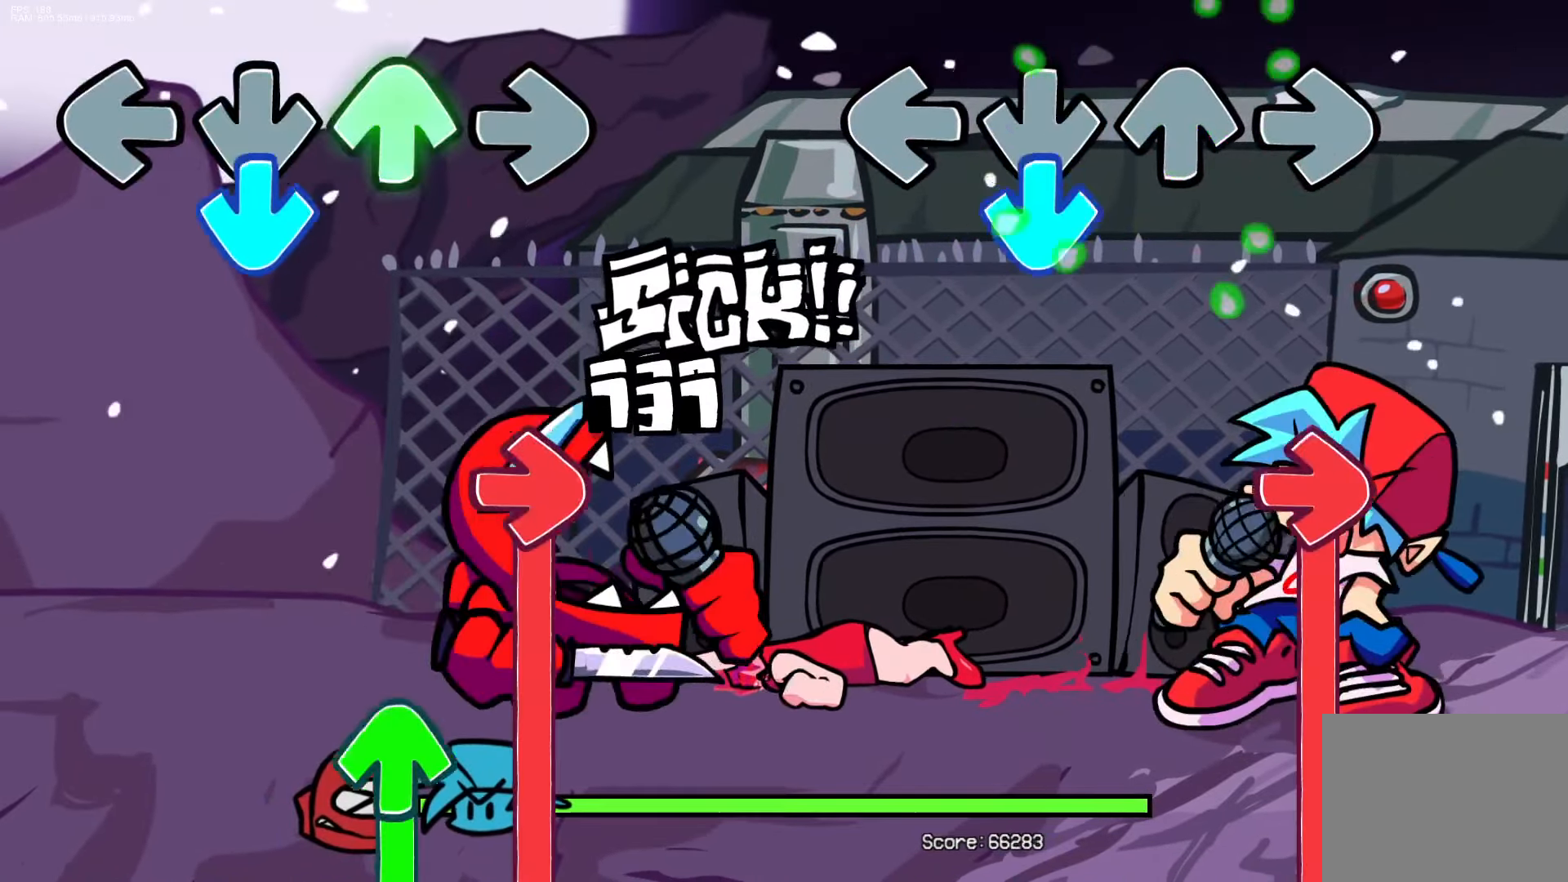
{"buttons": ["R1"], "events": [[50, "CROSS", "down"], [200, "CROSS", "up"], [217, "R1", "down"]]}
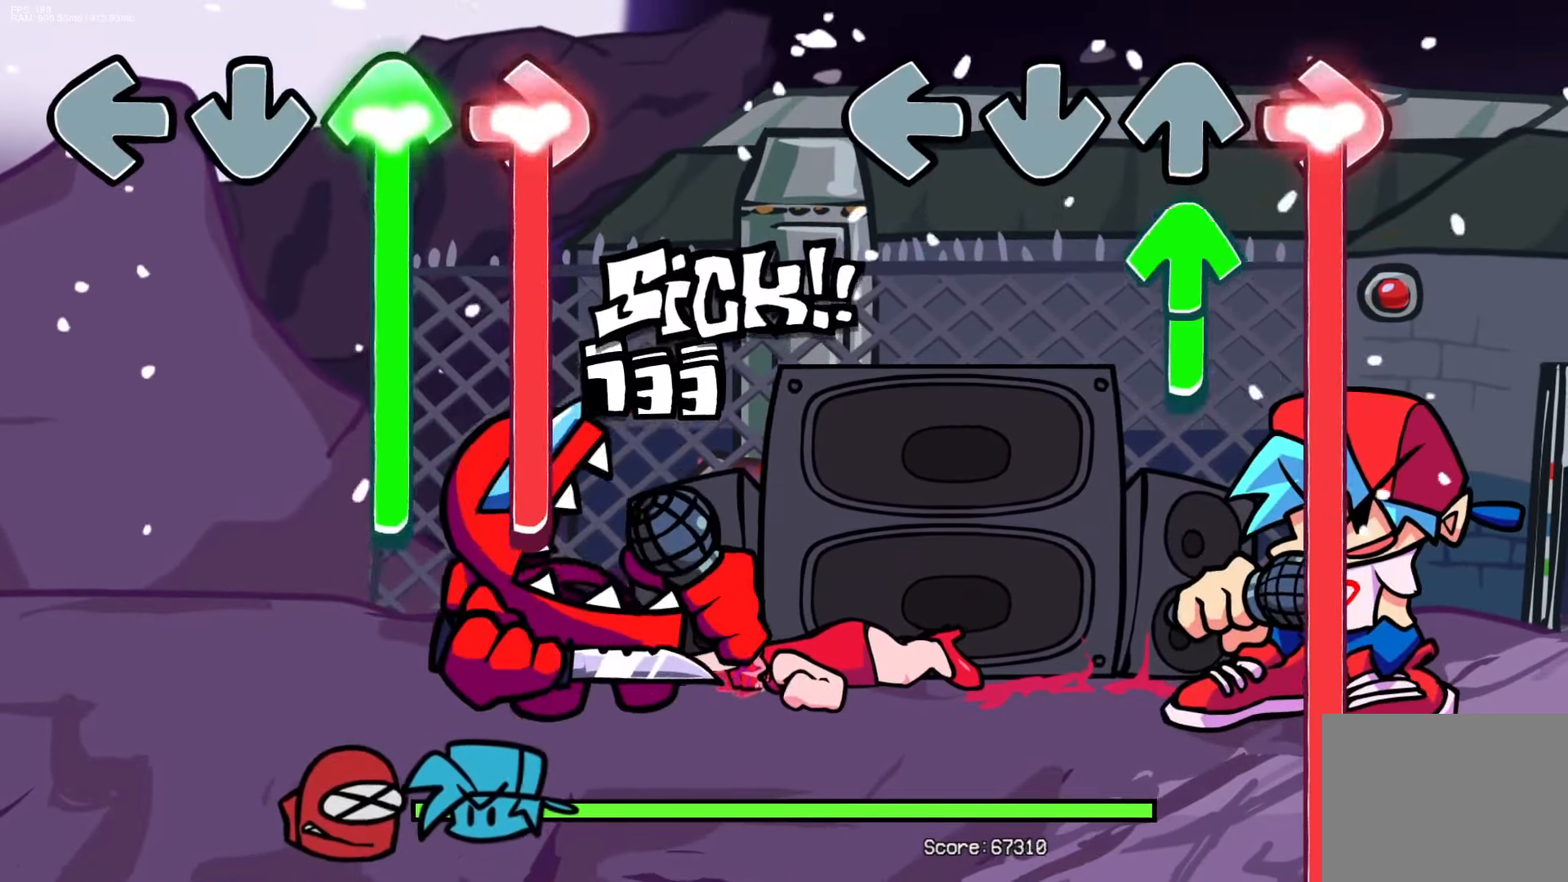
{"buttons": ["R1"], "events": [[100, "DPAD_UP", "down"], [383, "DPAD_UP", "up"]]}
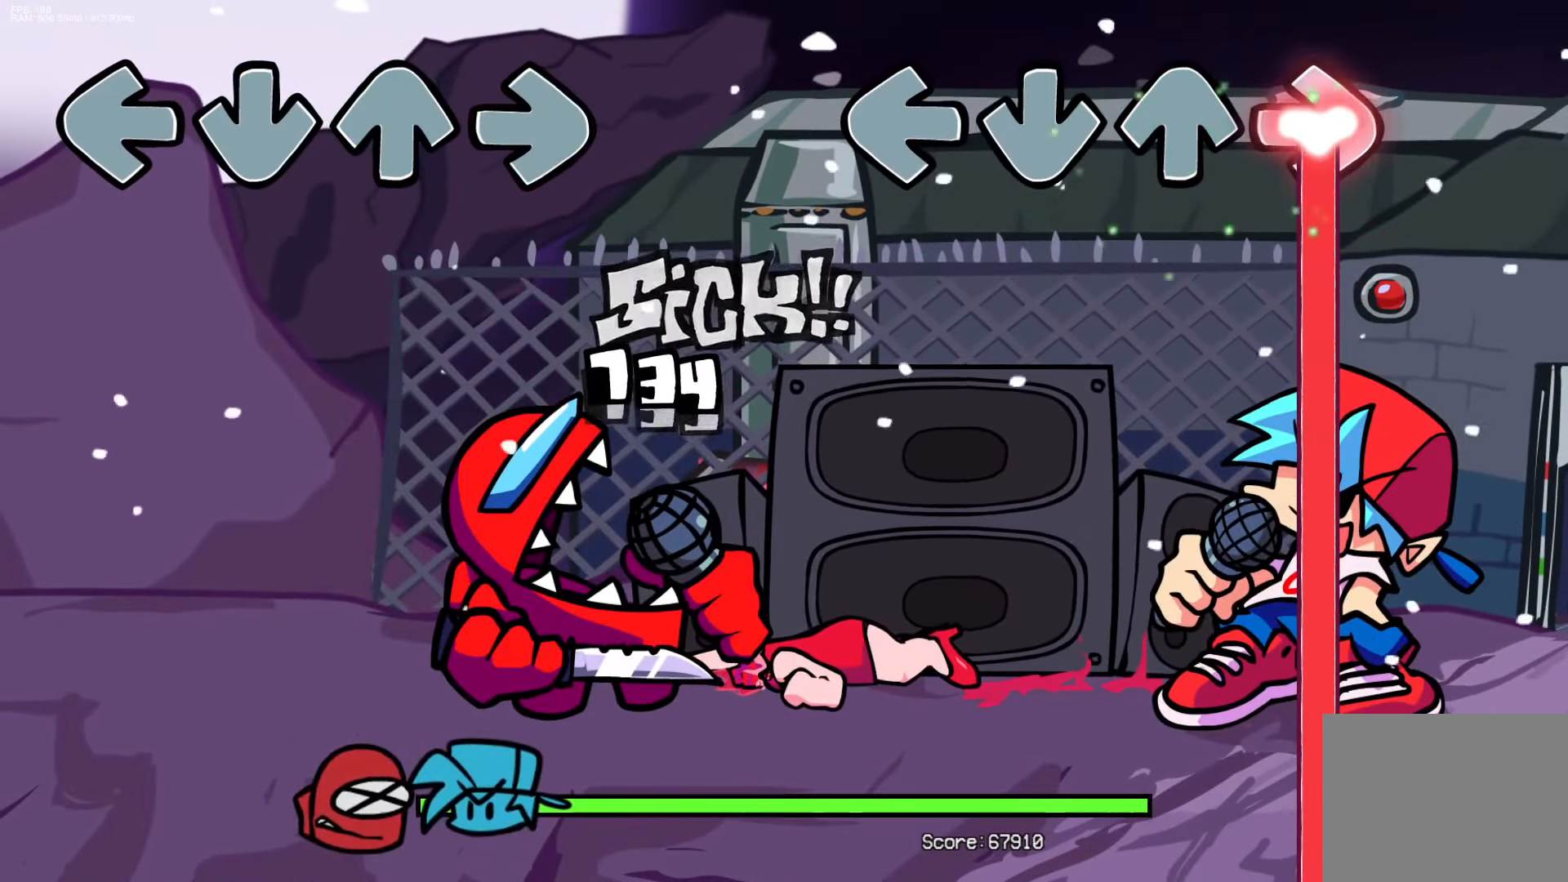
{"buttons": ["R1"], "events": []}
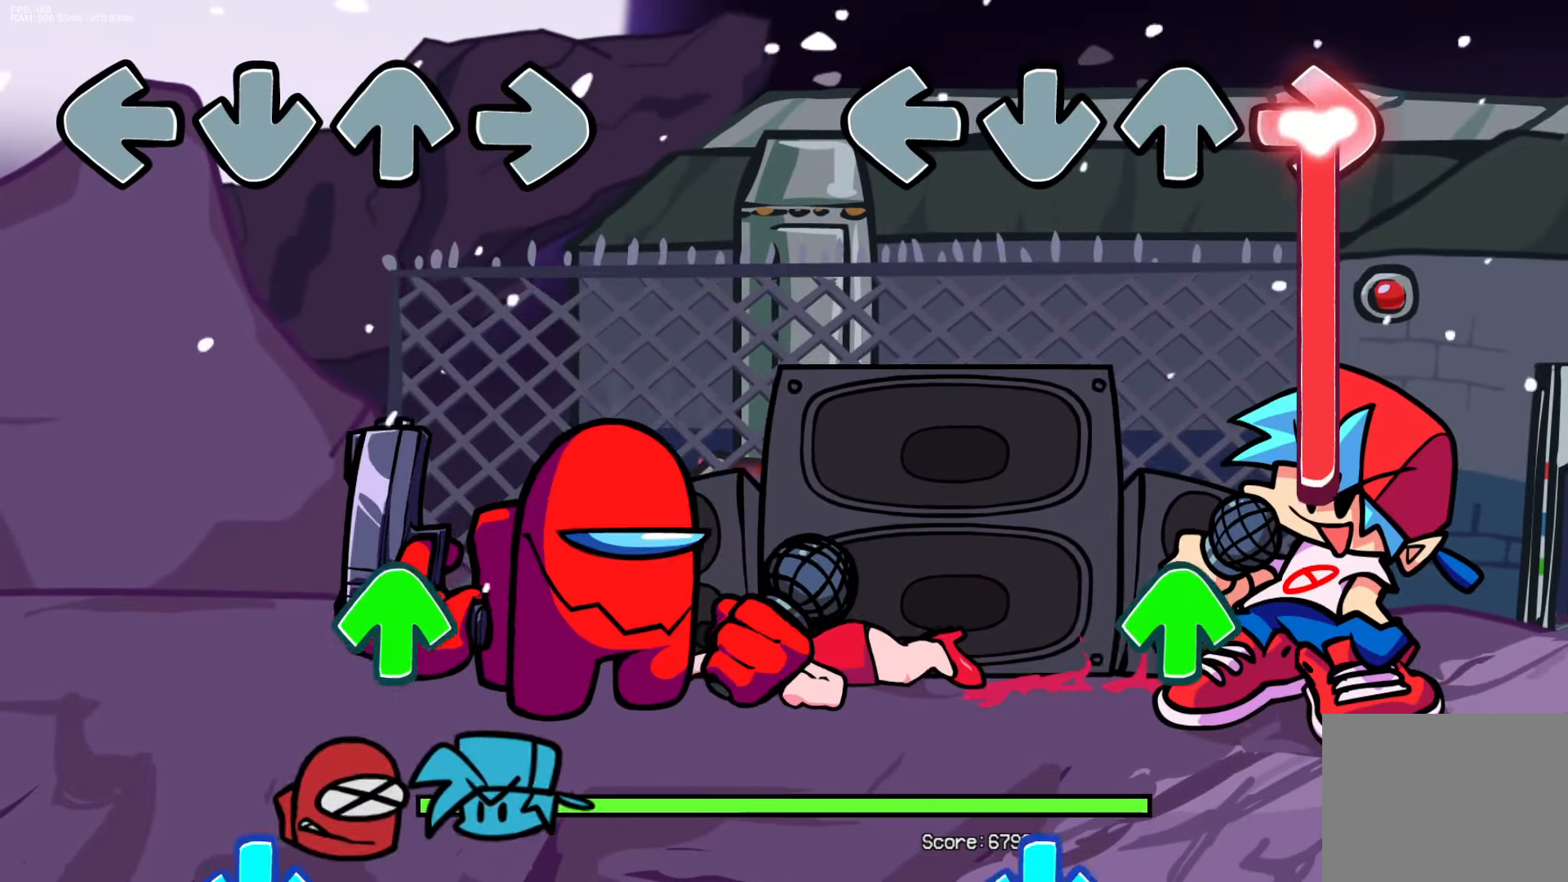
{"buttons": [], "events": [[317, "DPAD_UP", "down"], [417, "R1", "up"], [450, "DPAD_UP", "up"]]}
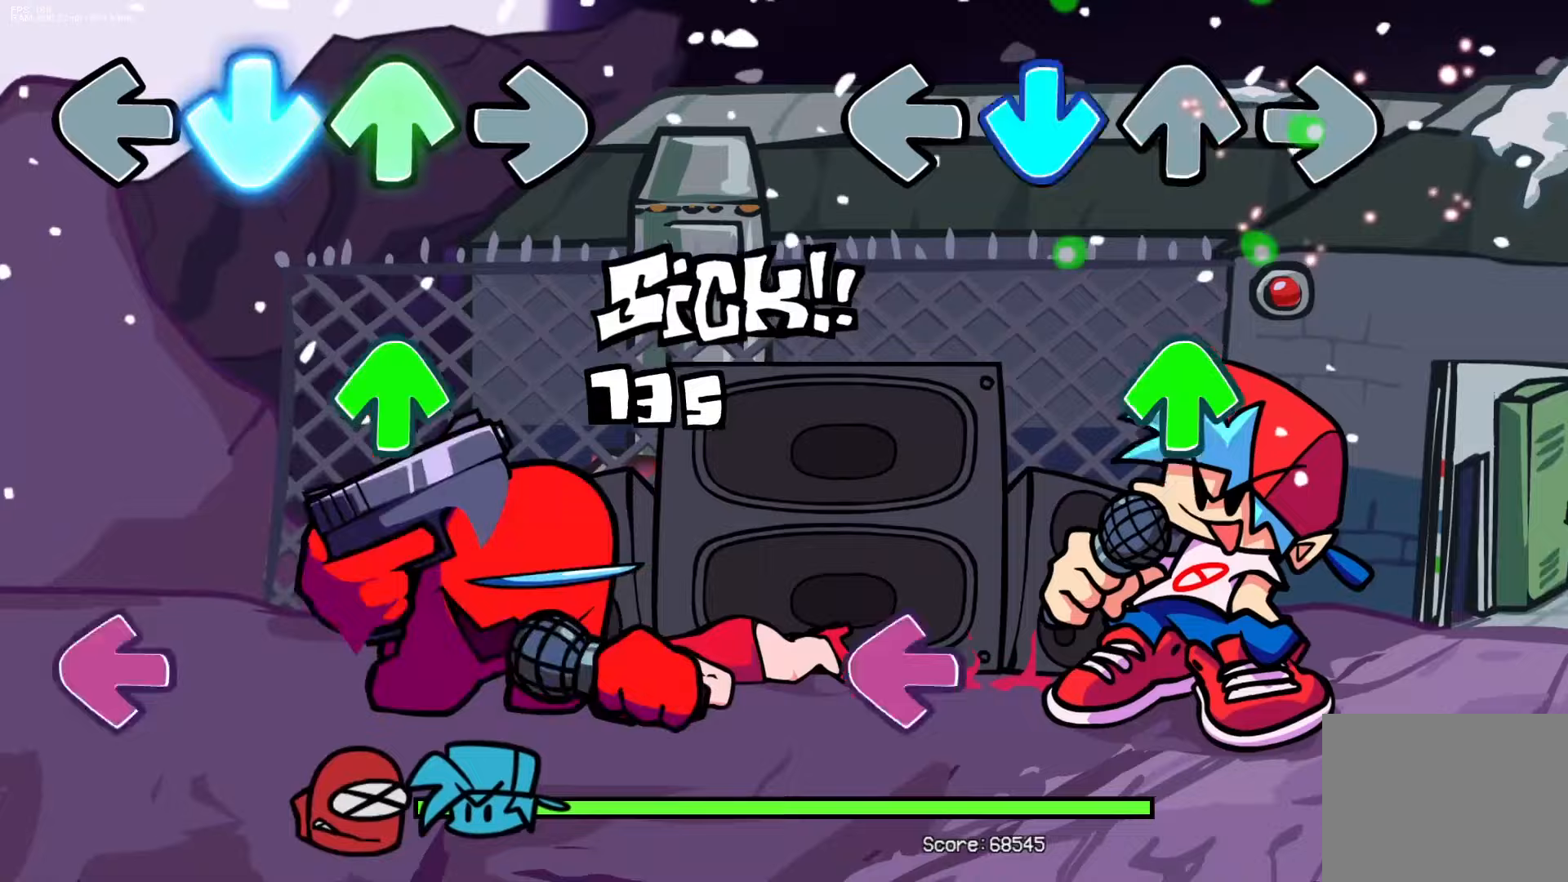
{"buttons": [], "events": [[17, "CROSS", "down"], [133, "CROSS", "up"], [150, "DPAD_UP", "down"], [250, "DPAD_UP", "up"], [367, "L1", "down"], [483, "L1", "up"]]}
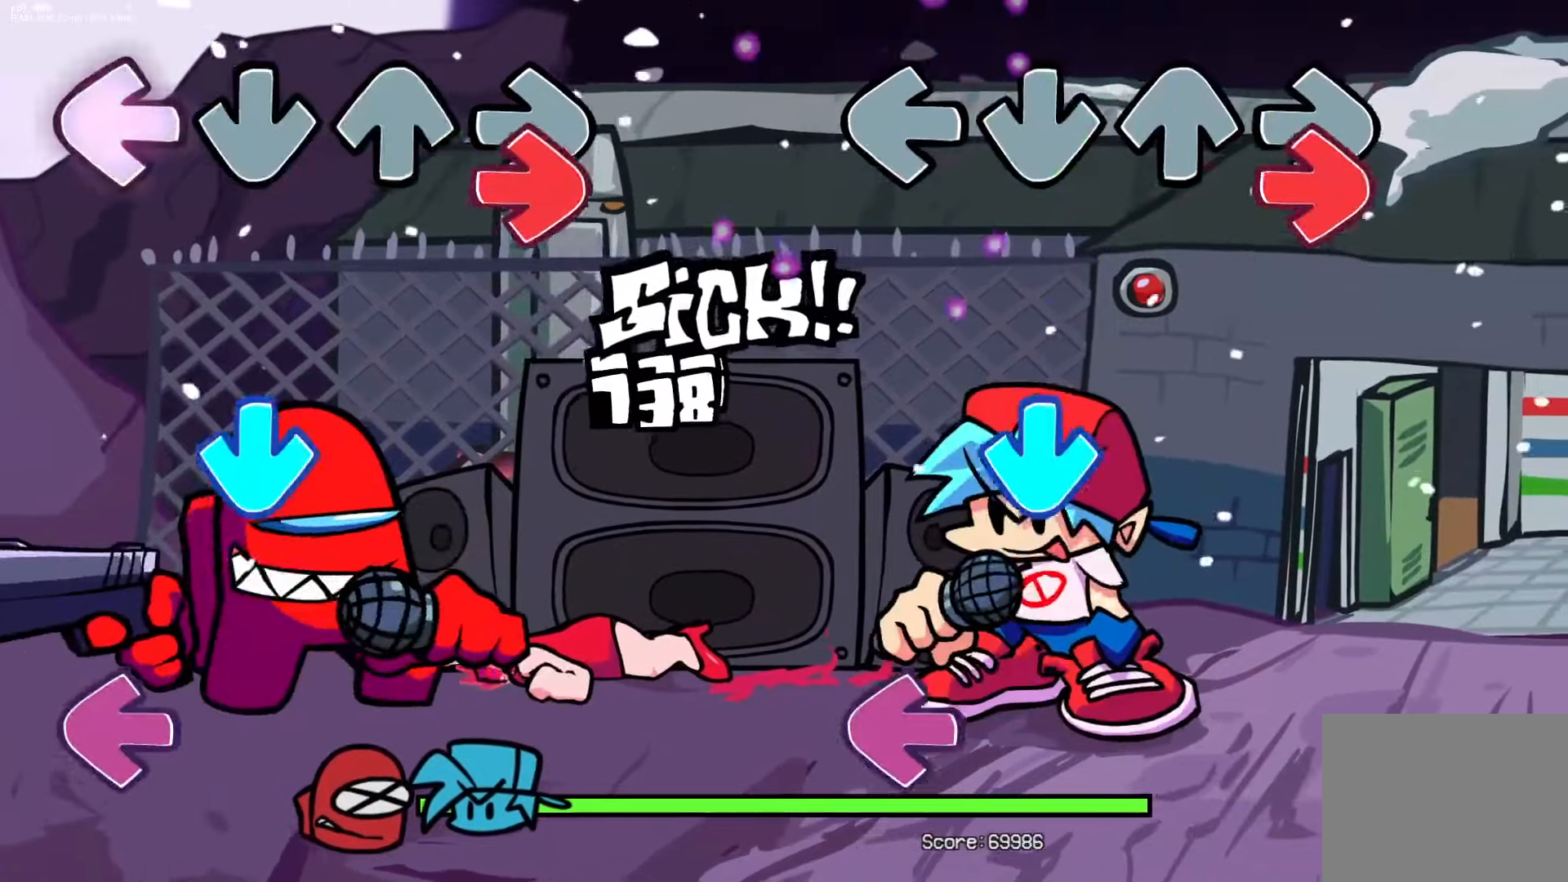
{"buttons": ["L1"], "events": [[17, "R1", "down"], [217, "CROSS", "down"], [217, "R1", "up"], [350, "CROSS", "up"], [383, "L1", "down"]]}
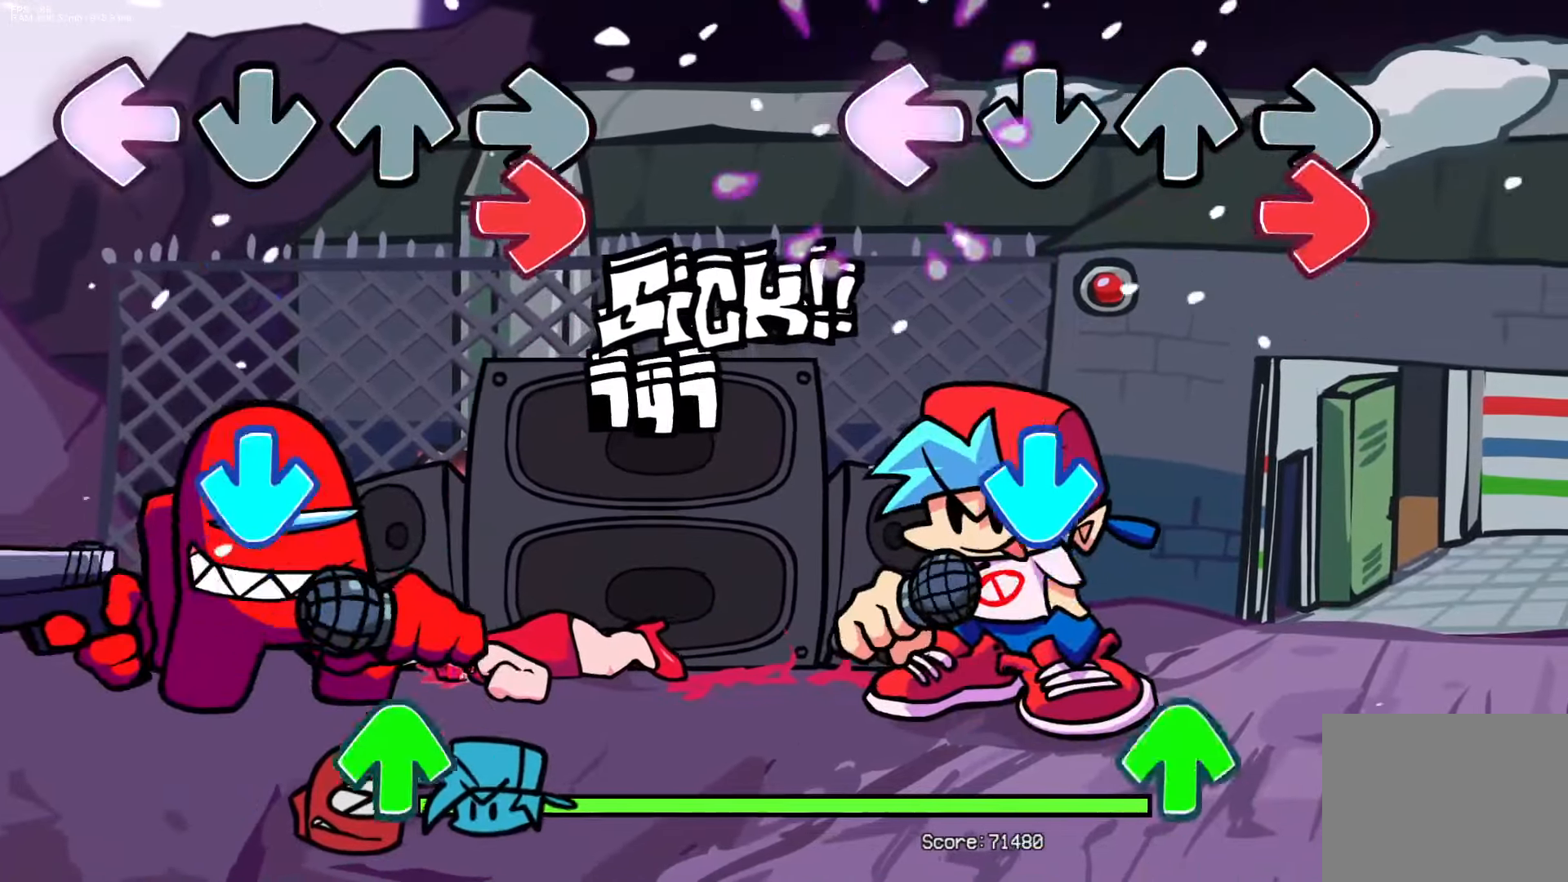
{"buttons": [], "events": [[17, "L1", "up"], [50, "R1", "down"], [217, "CROSS", "down"], [217, "R1", "up"], [350, "CROSS", "up"], [400, "DPAD_UP", "down"], [500, "DPAD_UP", "up"]]}
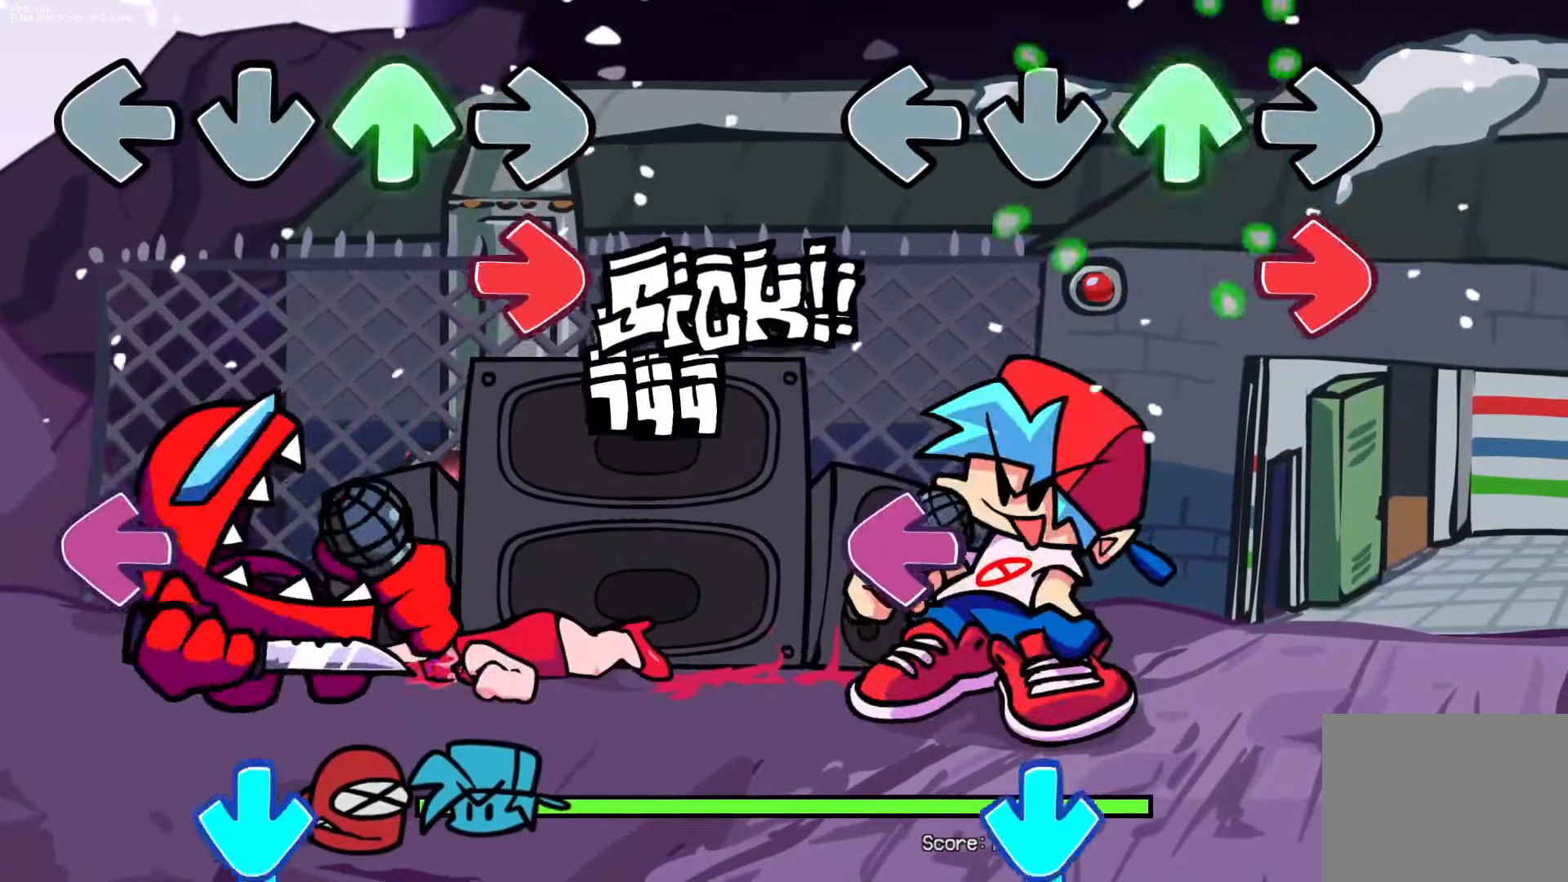
{"buttons": ["CROSS"], "events": [[100, "R1", "down"], [233, "R1", "up"], [300, "L1", "down"], [433, "L1", "up"], [483, "CROSS", "down"]]}
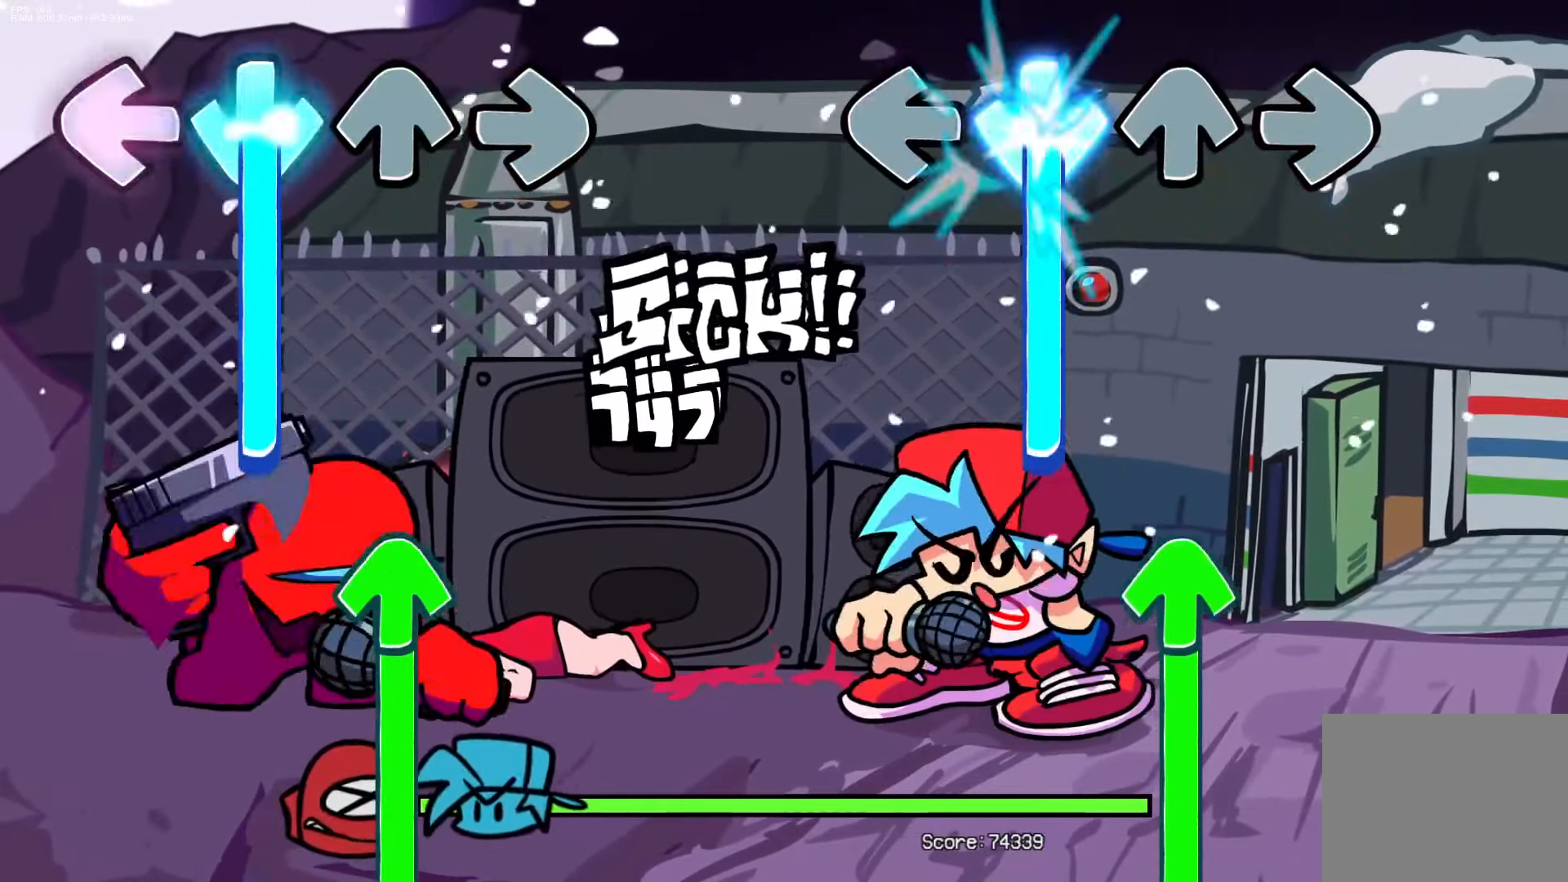
{"buttons": ["DPAD_UP"], "events": [[283, "DPAD_UP", "down"], [350, "CROSS", "up"]]}
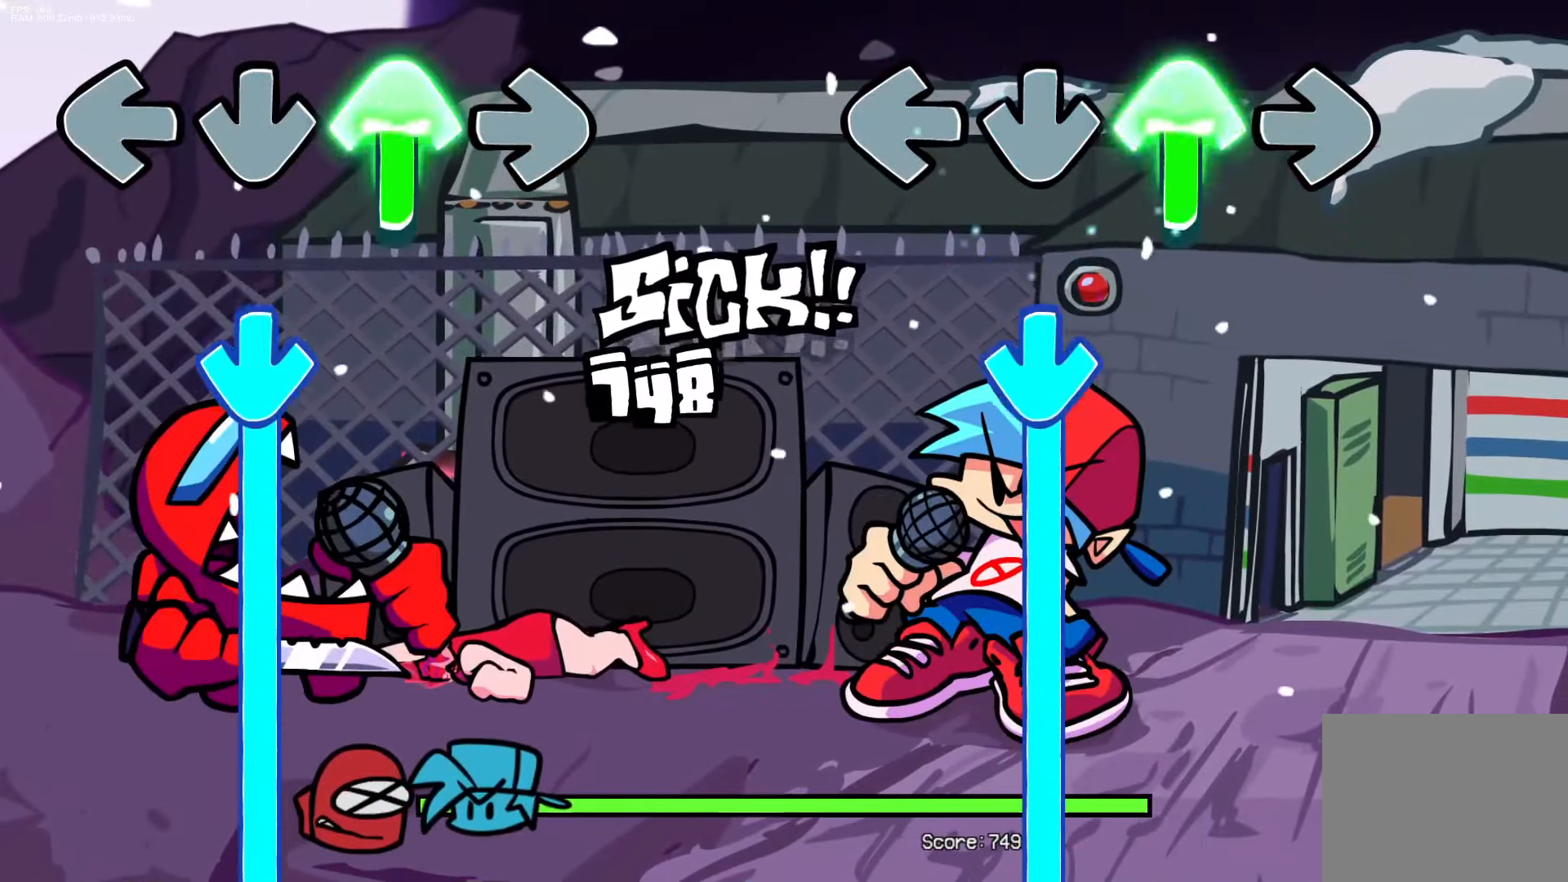
{"buttons": ["CROSS"], "events": [[150, "CROSS", "down"], [200, "DPAD_UP", "up"]]}
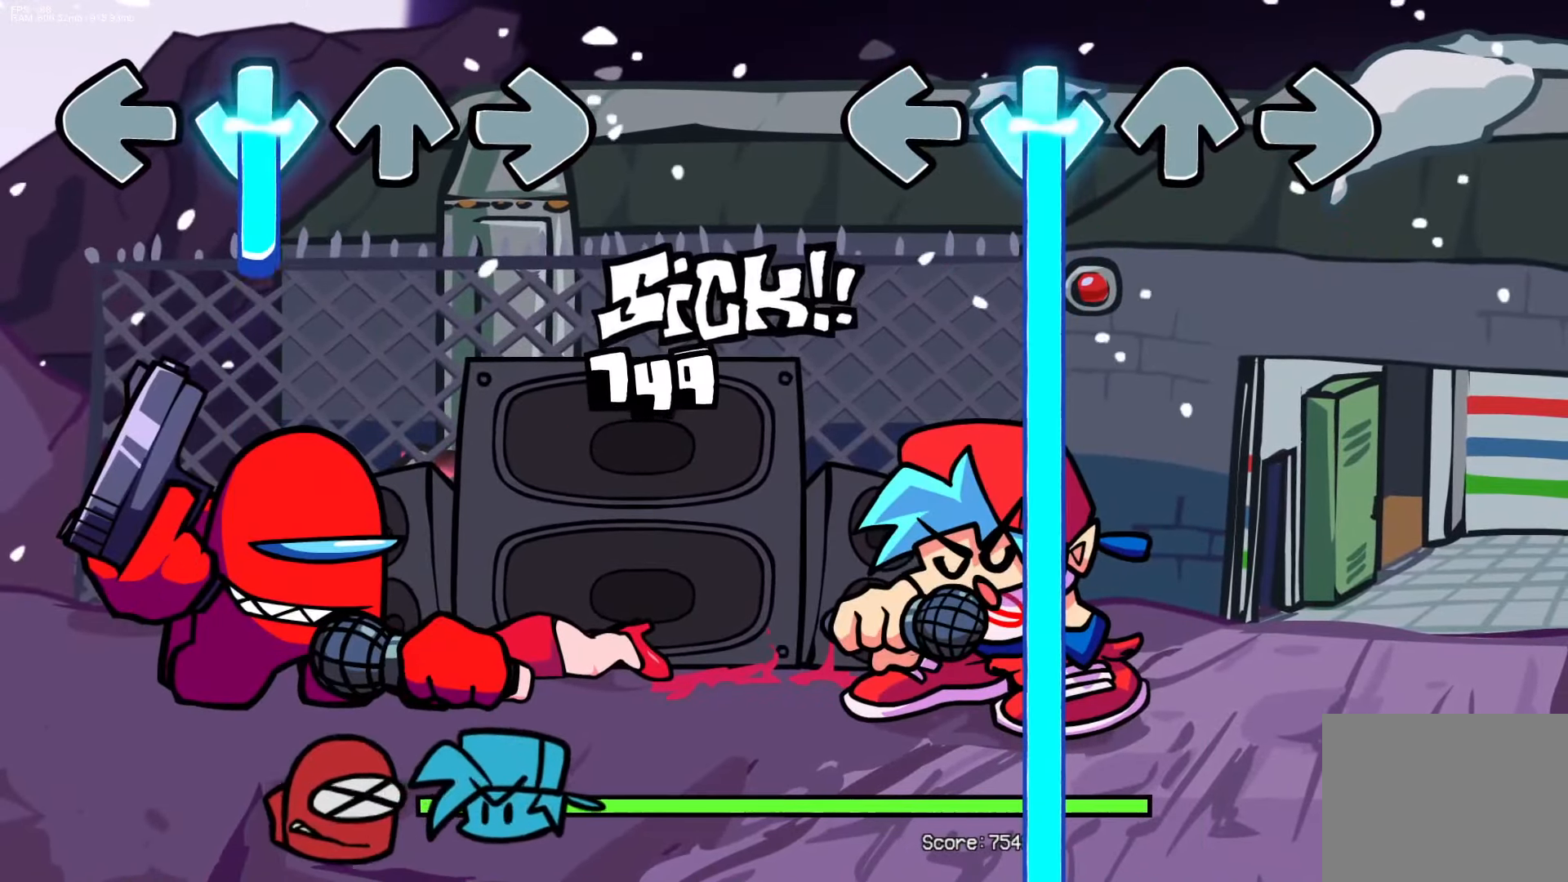
{"buttons": ["CROSS"], "events": []}
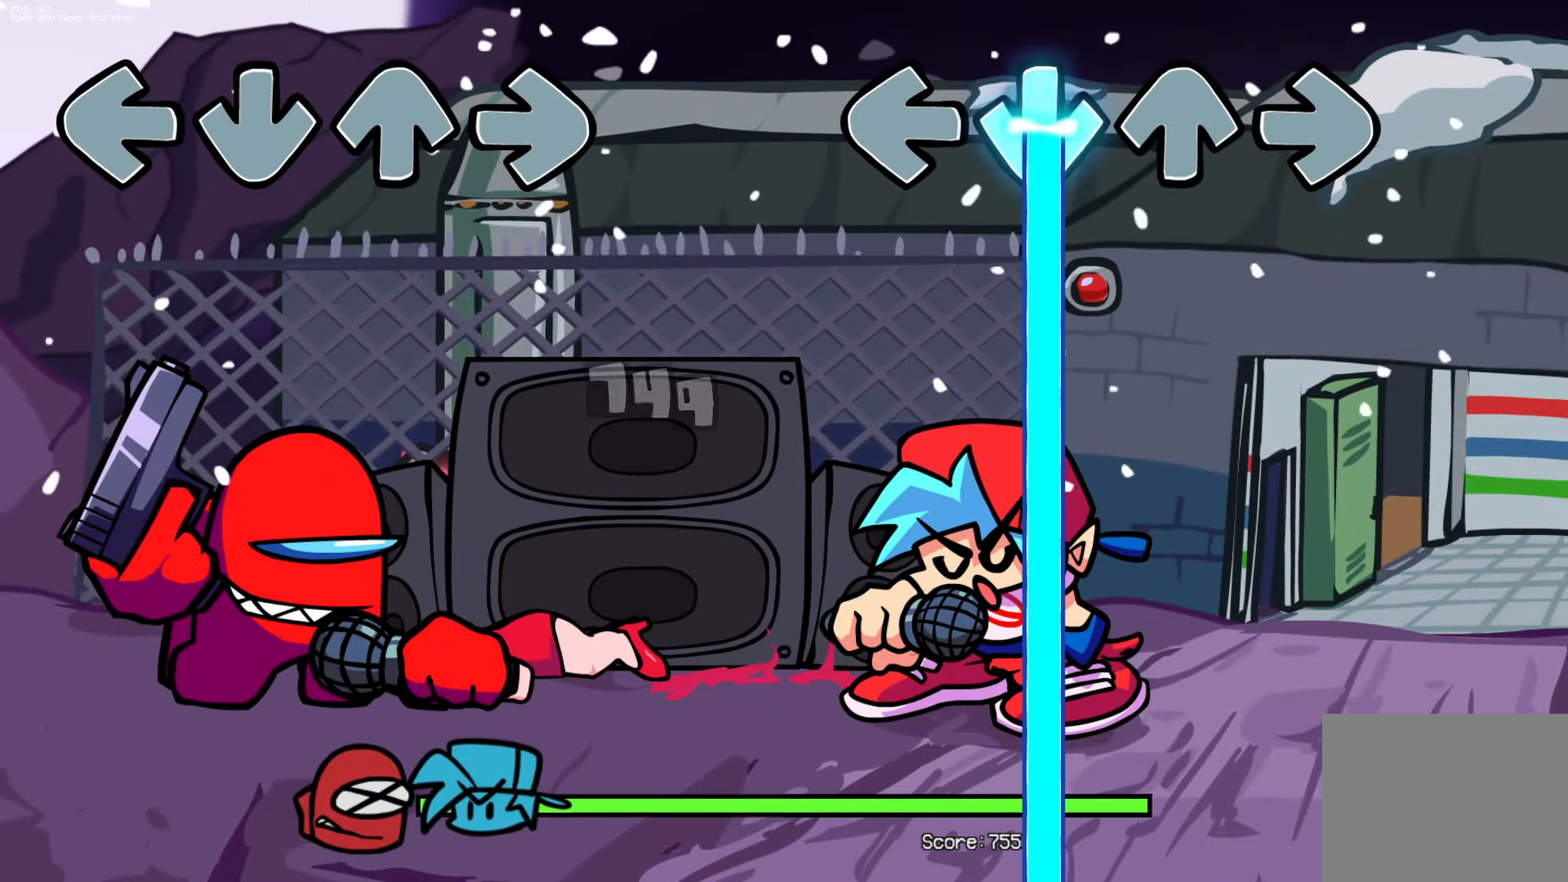
{"buttons": ["CROSS"], "events": []}
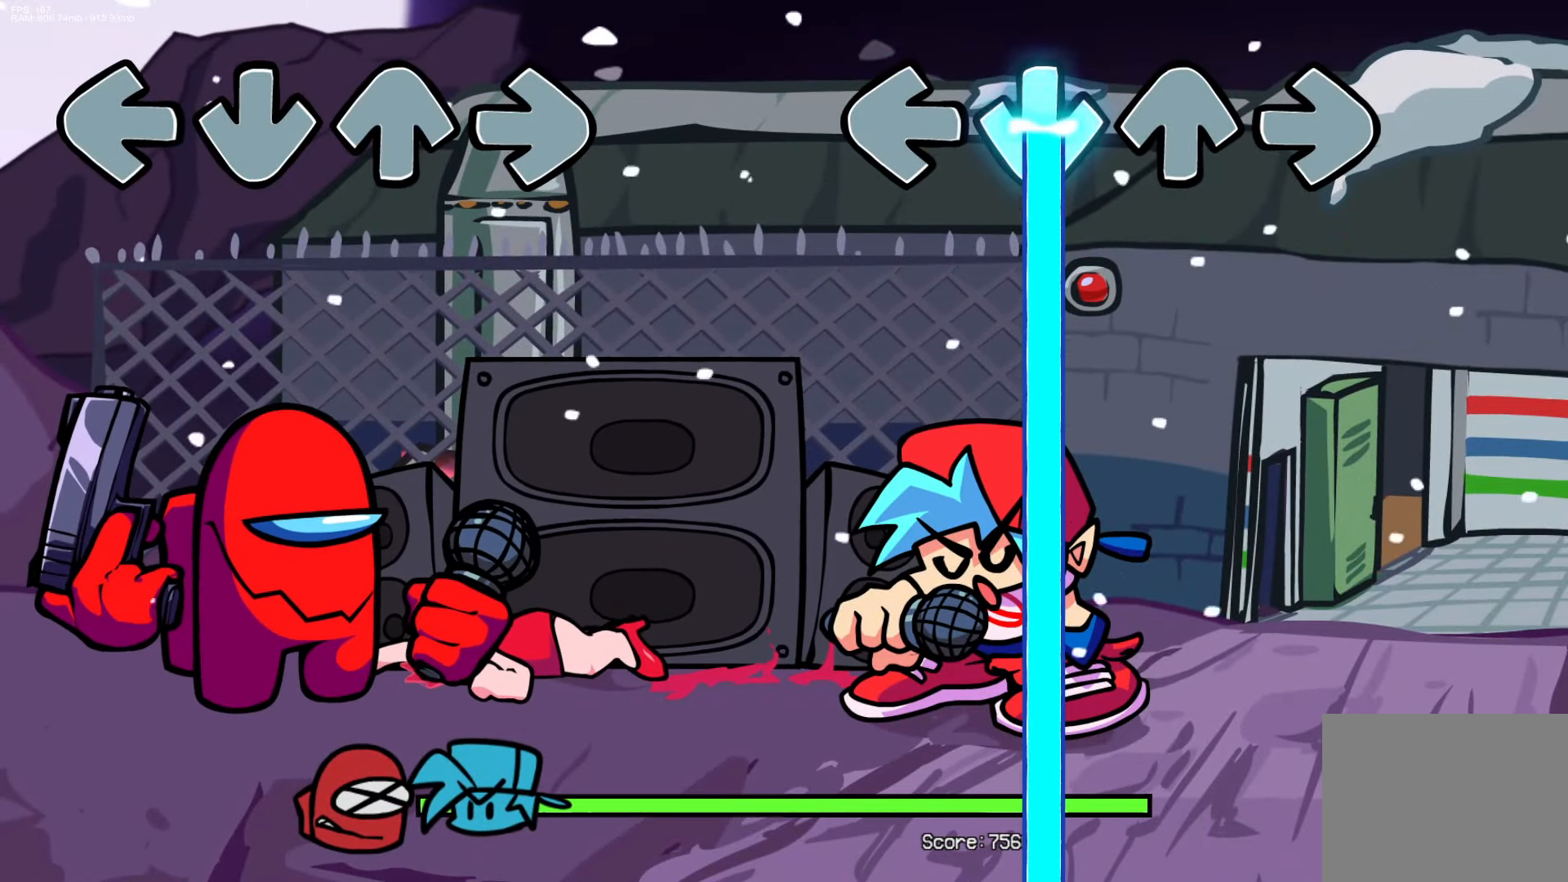
{"buttons": ["CROSS"], "events": []}
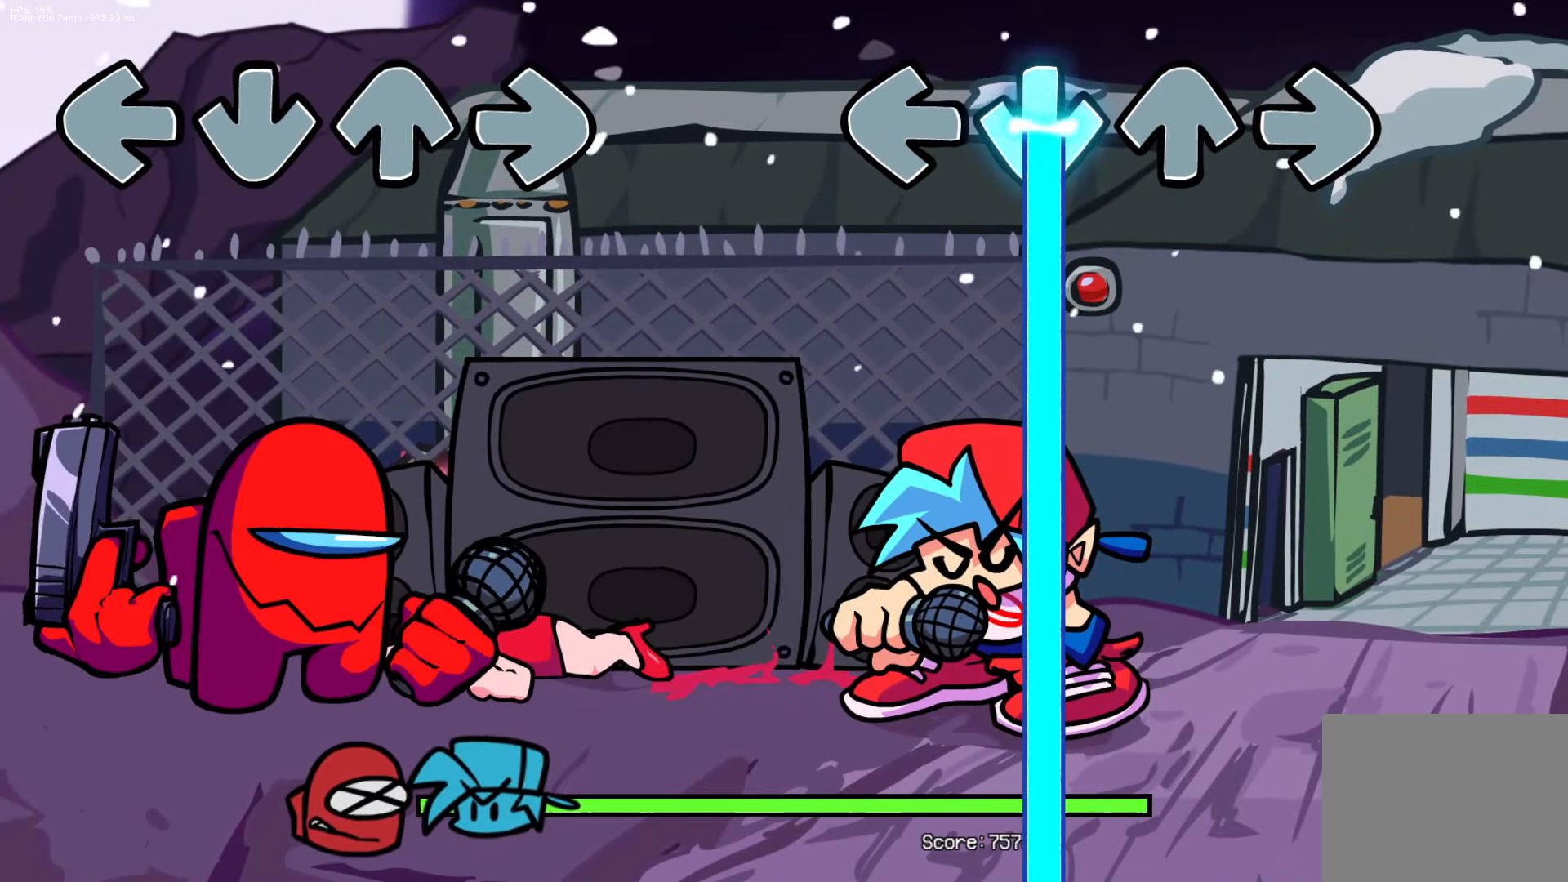
{"buttons": ["CROSS"], "events": []}
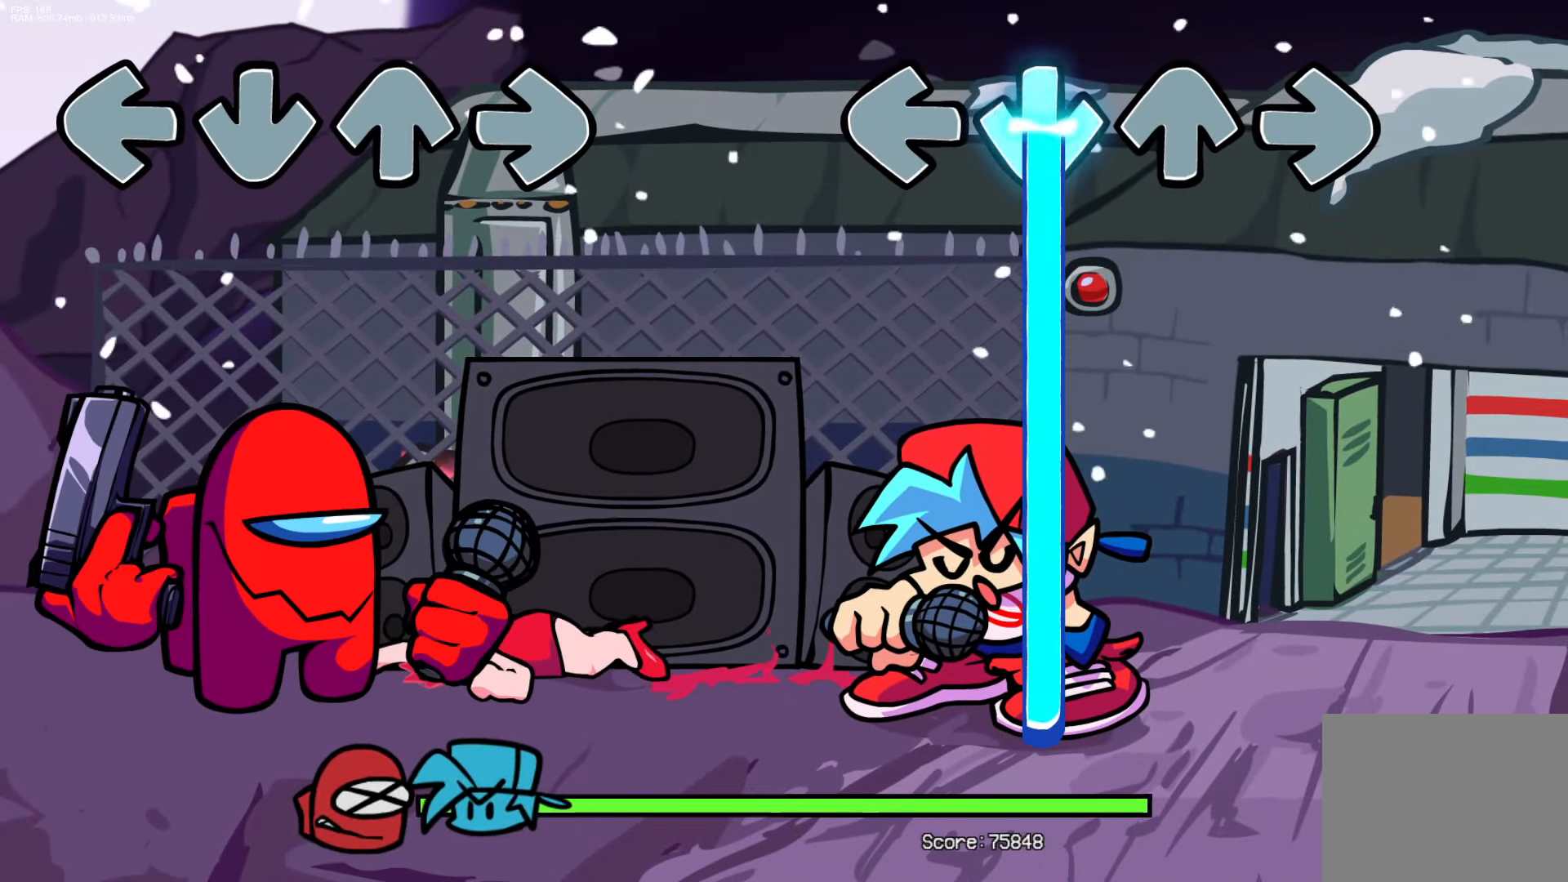
{"buttons": ["CROSS"], "events": []}
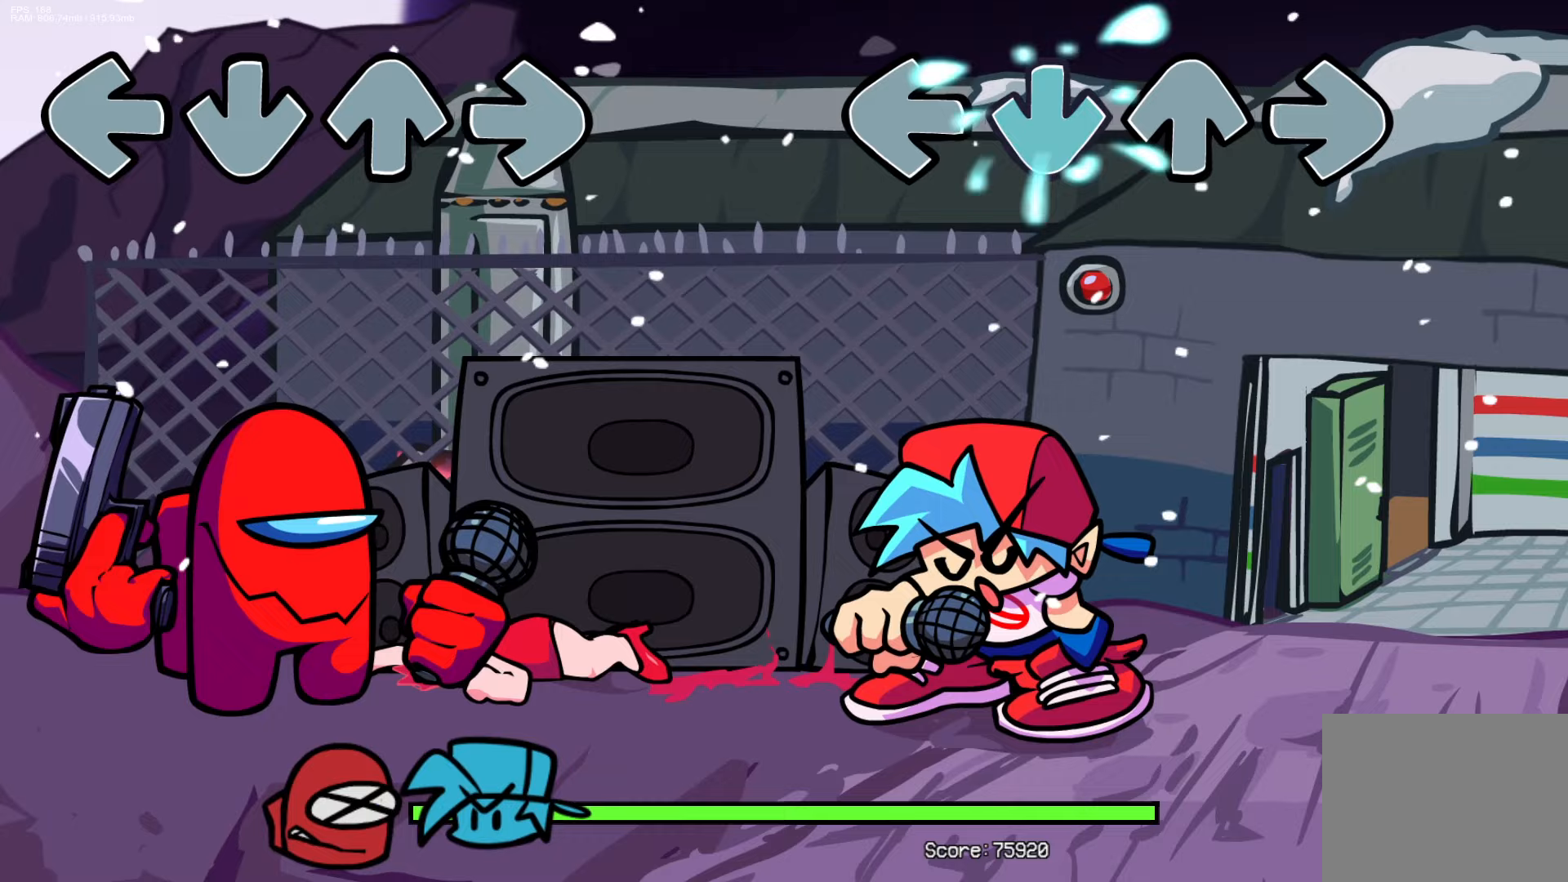
{"buttons": [], "events": [[333, "CROSS", "up"]]}
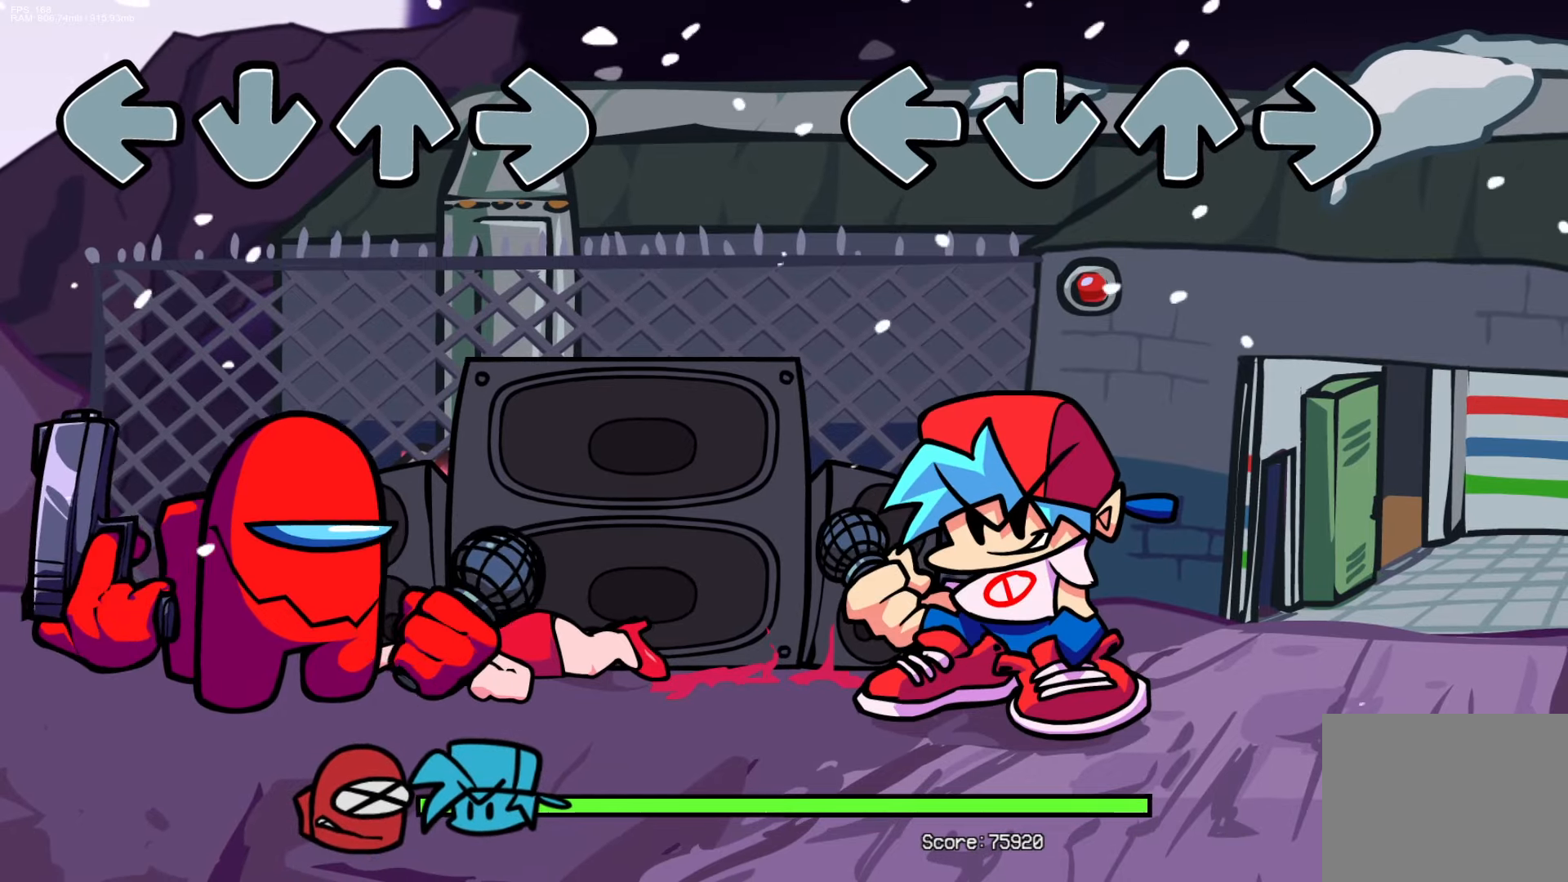
{"buttons": [], "events": []}
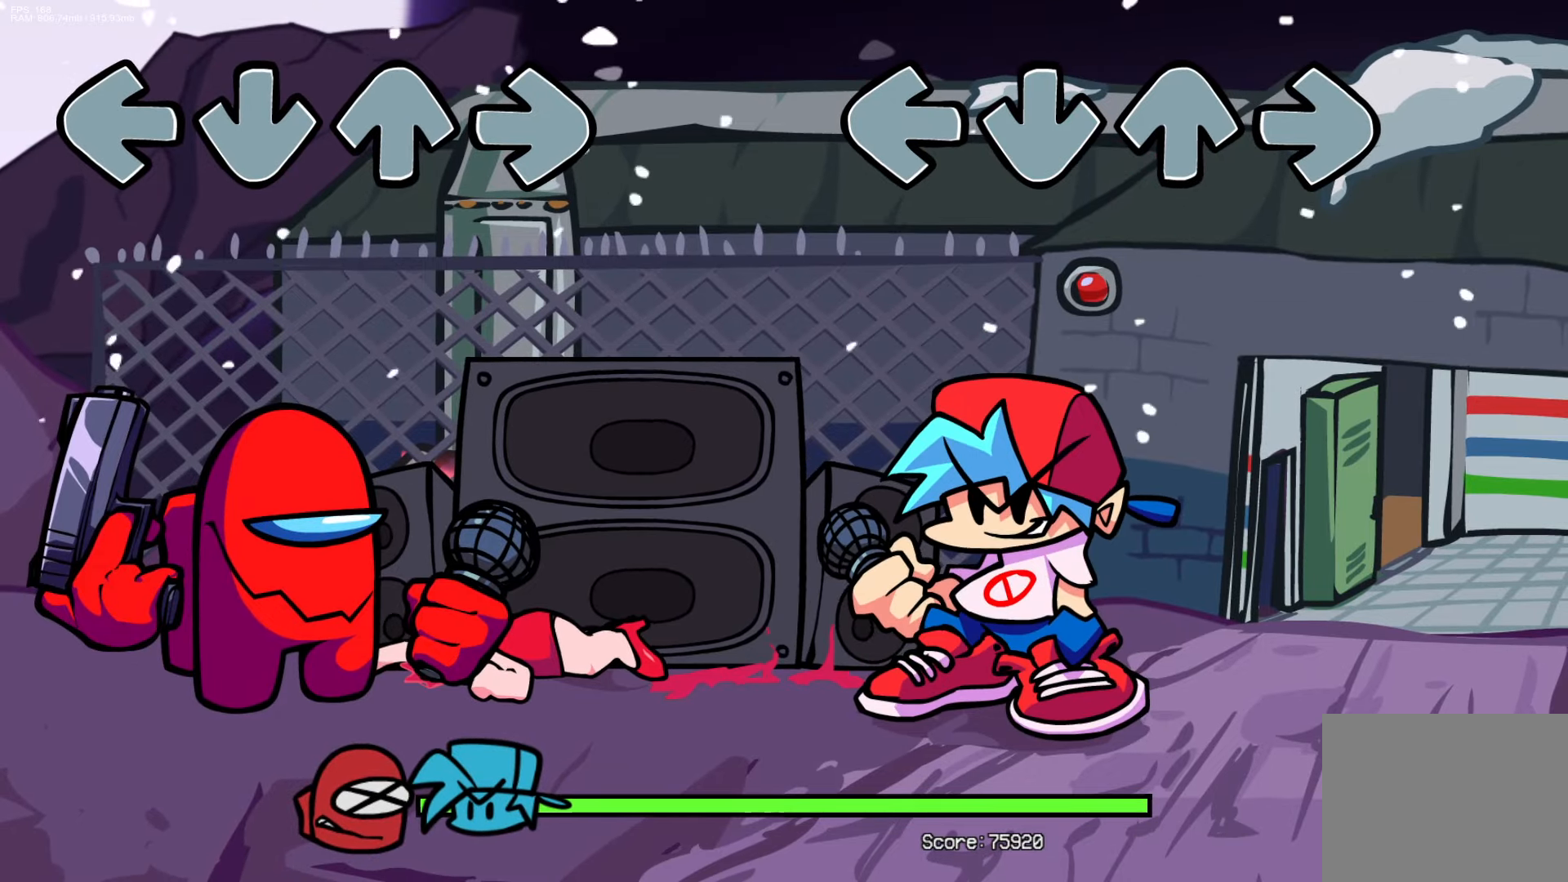
{"buttons": [], "events": []}
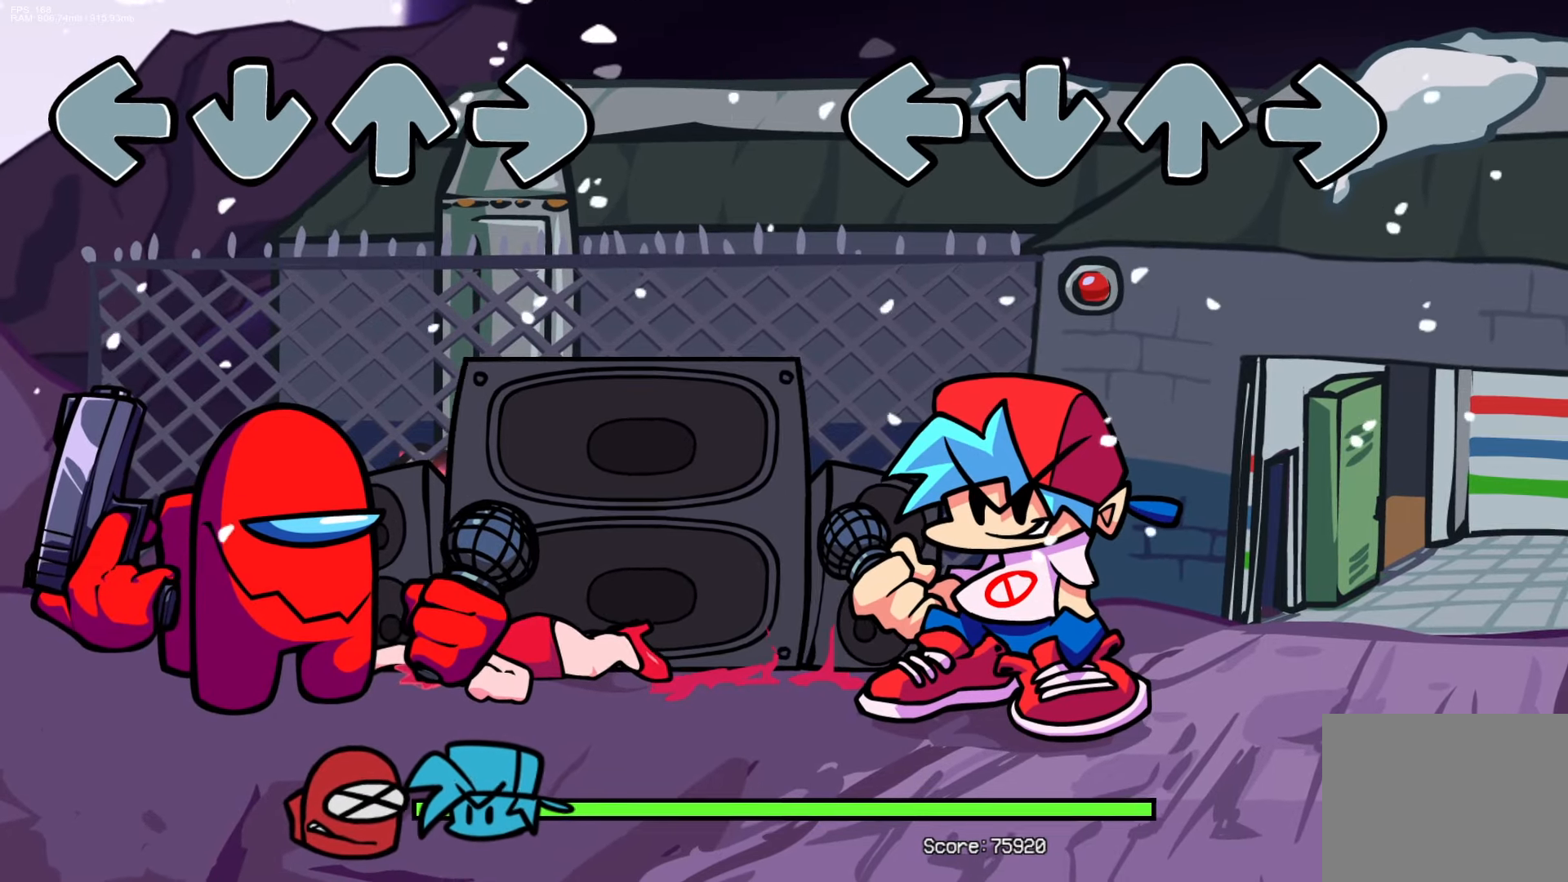
{"buttons": [], "events": []}
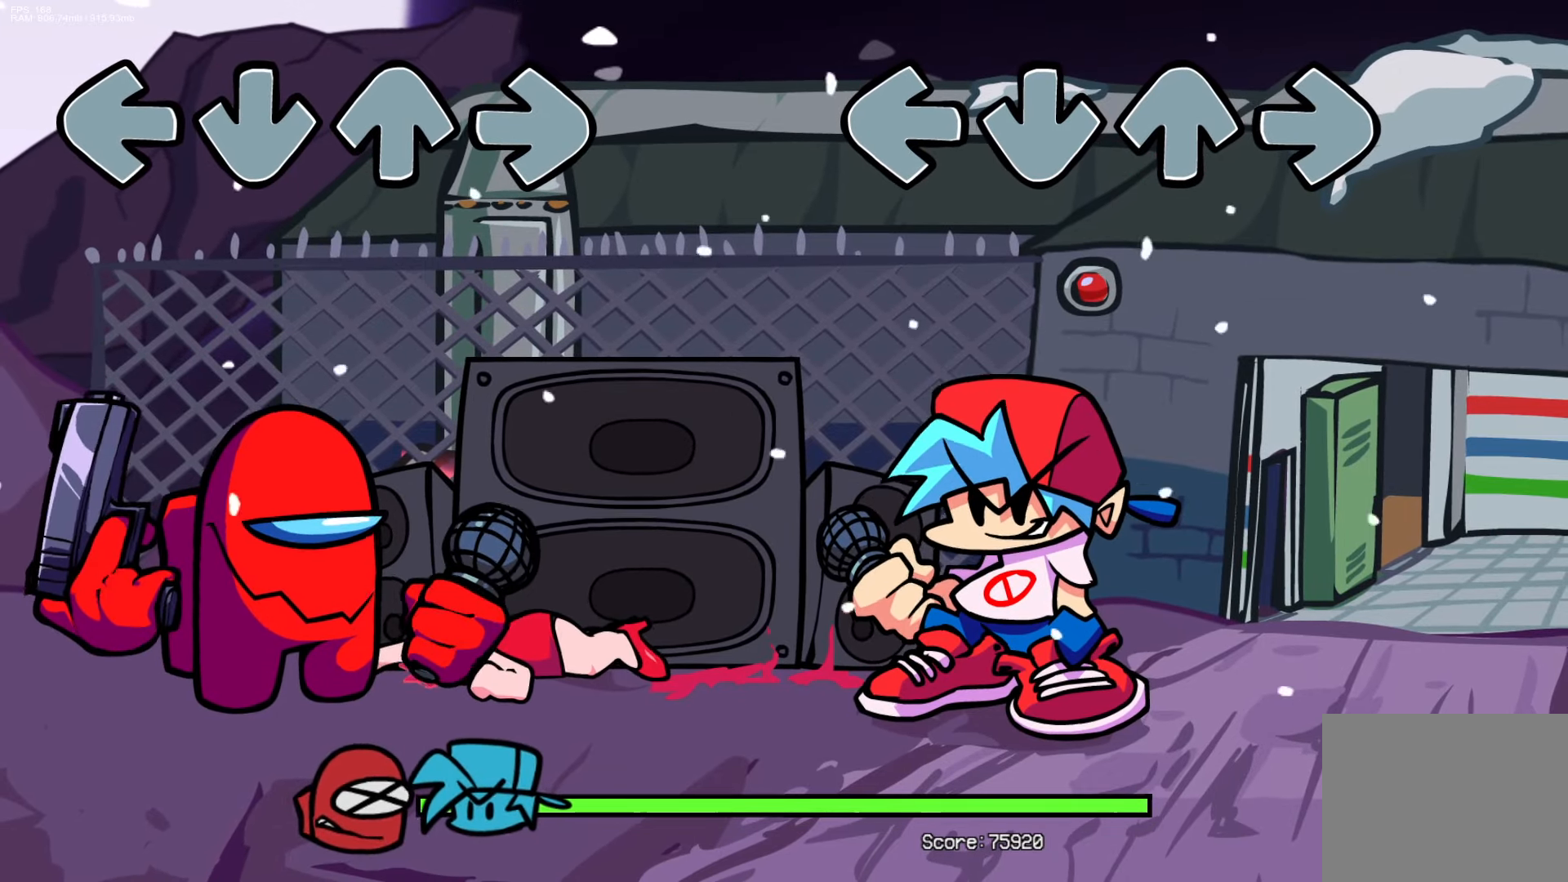
{"buttons": [], "events": []}
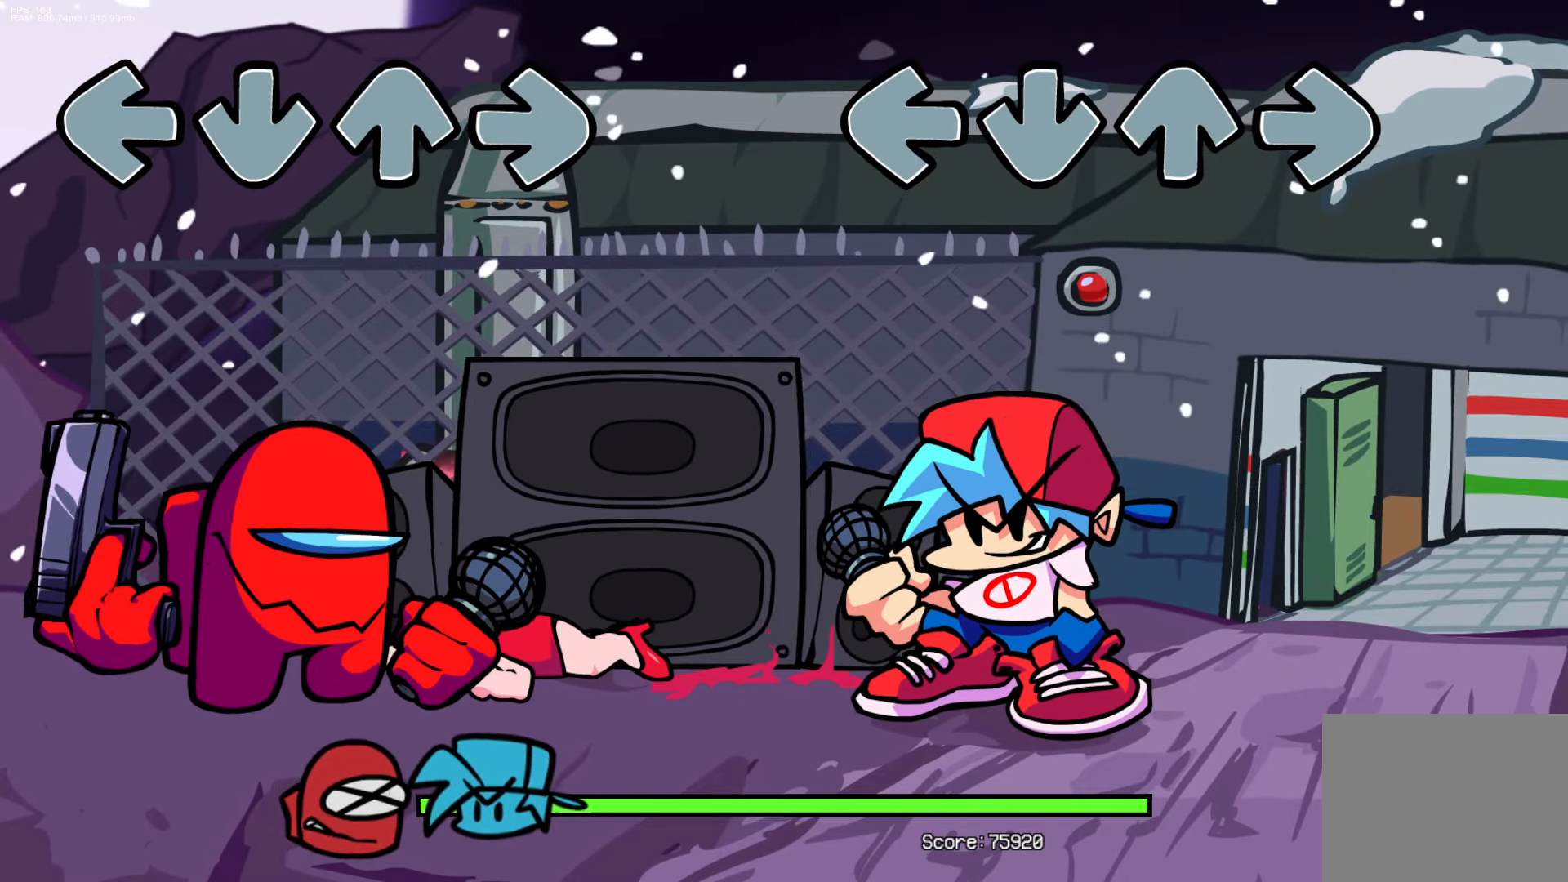
{"buttons": [], "events": [[167, "CROSS", "down"], [183, "L1", "down"], [200, "DPAD_UP", "down"], [200, "R1", "down"], [317, "DPAD_UP", "up"], [367, "CROSS", "up"], [367, "L1", "up"], [367, "R1", "up"]]}
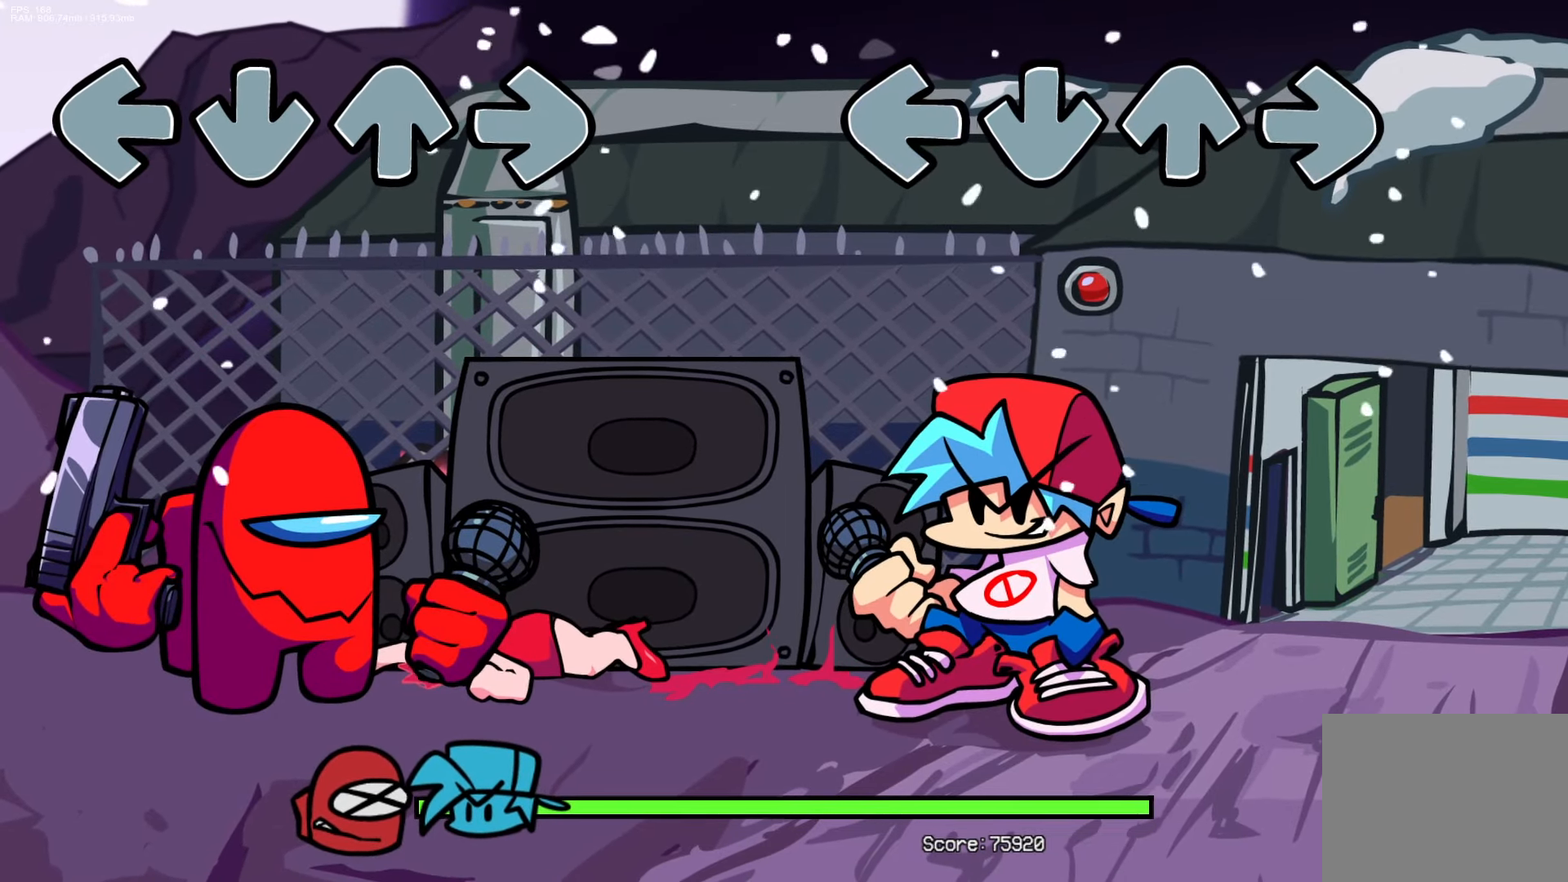
{"buttons": [], "events": []}
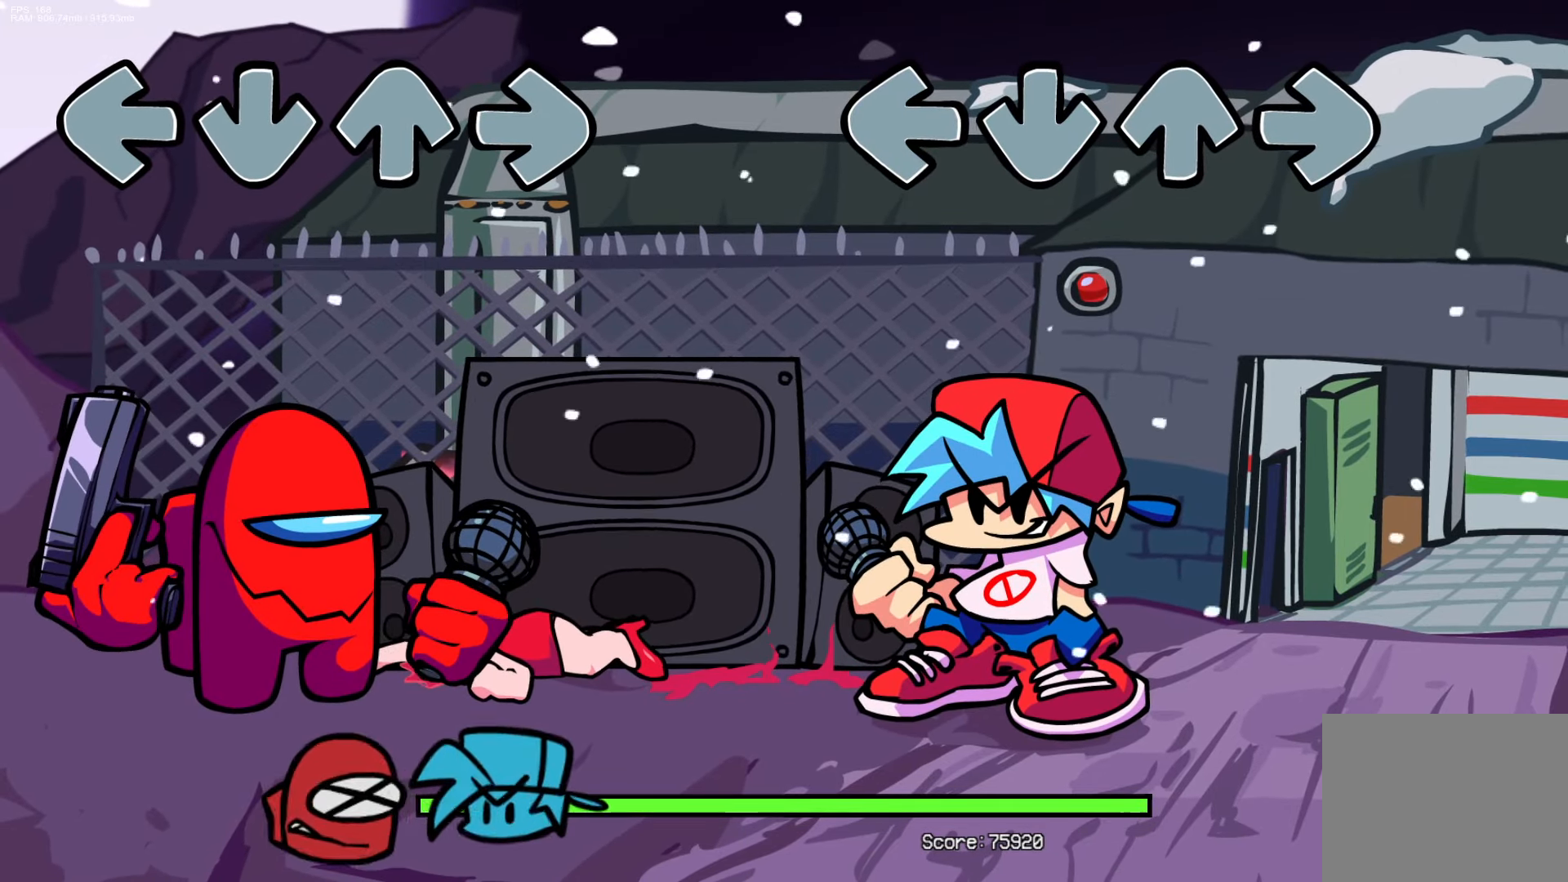
{"buttons": [], "events": []}